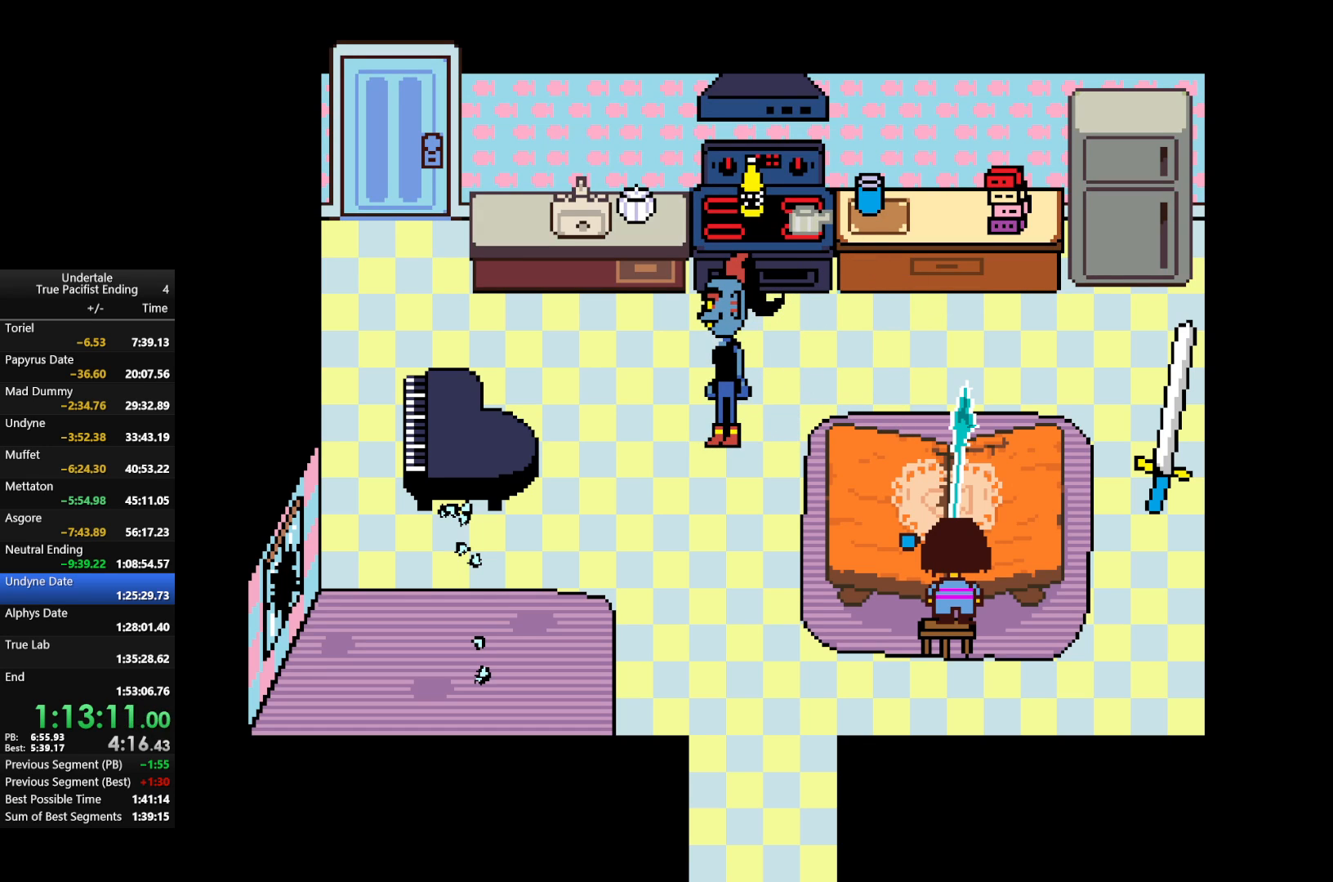
Gameplay with keyboard; each line is a JSON object with the keys held at the frame after it. "events" lists presses ("down") and releases ("up") of "c", "down", "left", "return", "right", "shift", "up", "x" and "z" between this image and that frame as [ms after this image, input, new state], when the widget could be followed in between. No other keys are recorded. Mouse input is not recorded.
{"keys": ["return", "shift"], "events": [[33, "return", "up"], [33, "shift", "up"], [33, "x", "down"], [33, "z", "down"], [67, "z", "up"], [133, "x", "up"], [233, "return", "down"], [233, "shift", "down"], [233, "x", "down"], [233, "z", "down"], [267, "return", "up"], [267, "shift", "up"], [333, "x", "up"], [333, "z", "up"], [367, "return", "down"], [367, "shift", "down"], [433, "return", "up"], [433, "shift", "up"], [433, "x", "down"], [433, "z", "down"], [467, "z", "up"], [500, "return", "down"], [500, "shift", "down"], [500, "x", "up"]]}
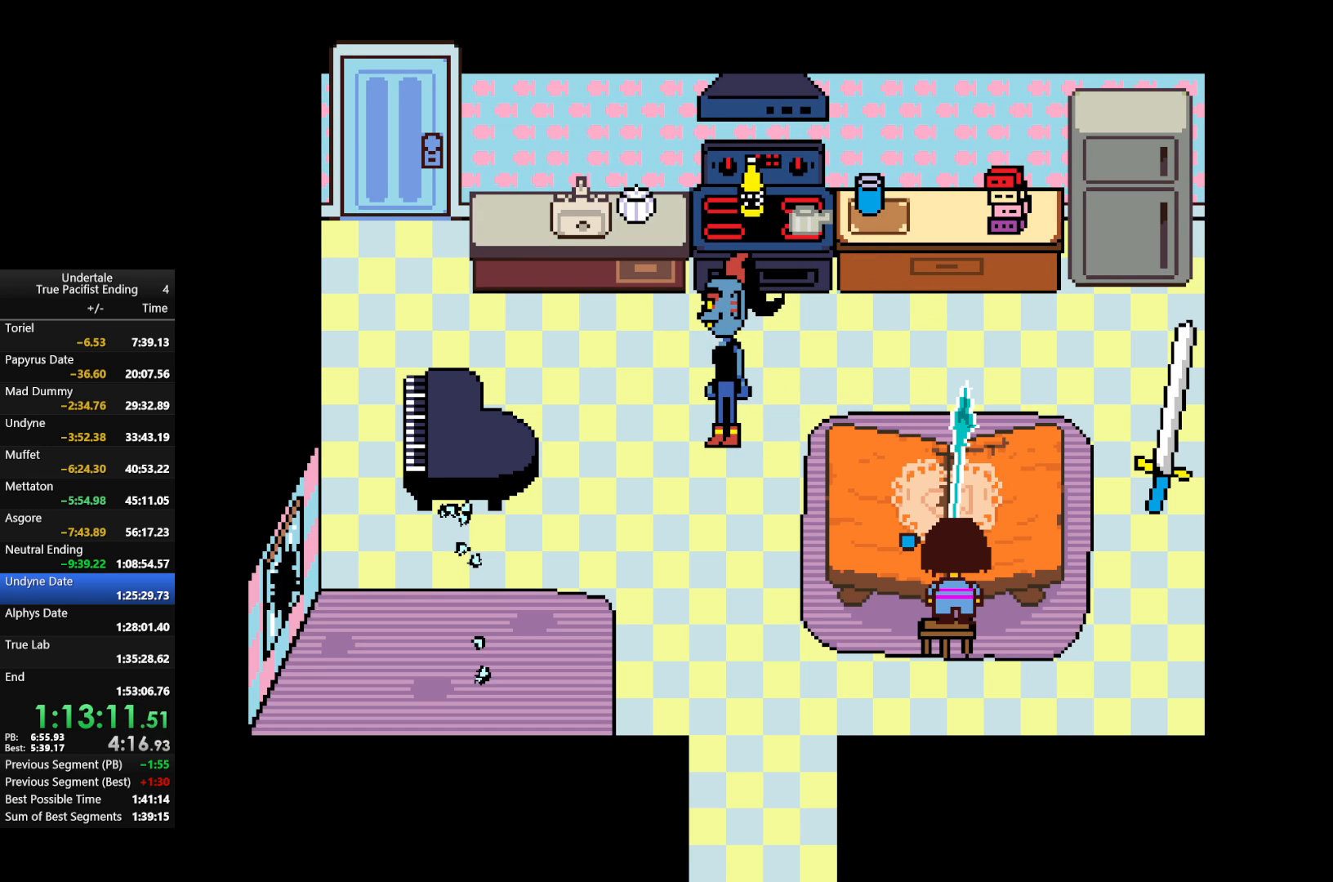
{"keys": [], "events": [[67, "return", "up"], [67, "shift", "up"], [100, "return", "down"], [100, "shift", "down"], [100, "z", "down"], [167, "shift", "up"], [167, "x", "down"], [200, "return", "up"], [200, "x", "up"], [200, "z", "up"], [233, "return", "down"], [233, "shift", "down"], [300, "z", "down"], [333, "return", "up"], [333, "shift", "up"], [333, "x", "down"], [367, "return", "down"], [367, "shift", "down"], [367, "x", "up"], [367, "z", "up"], [433, "return", "up"], [433, "shift", "up"]]}
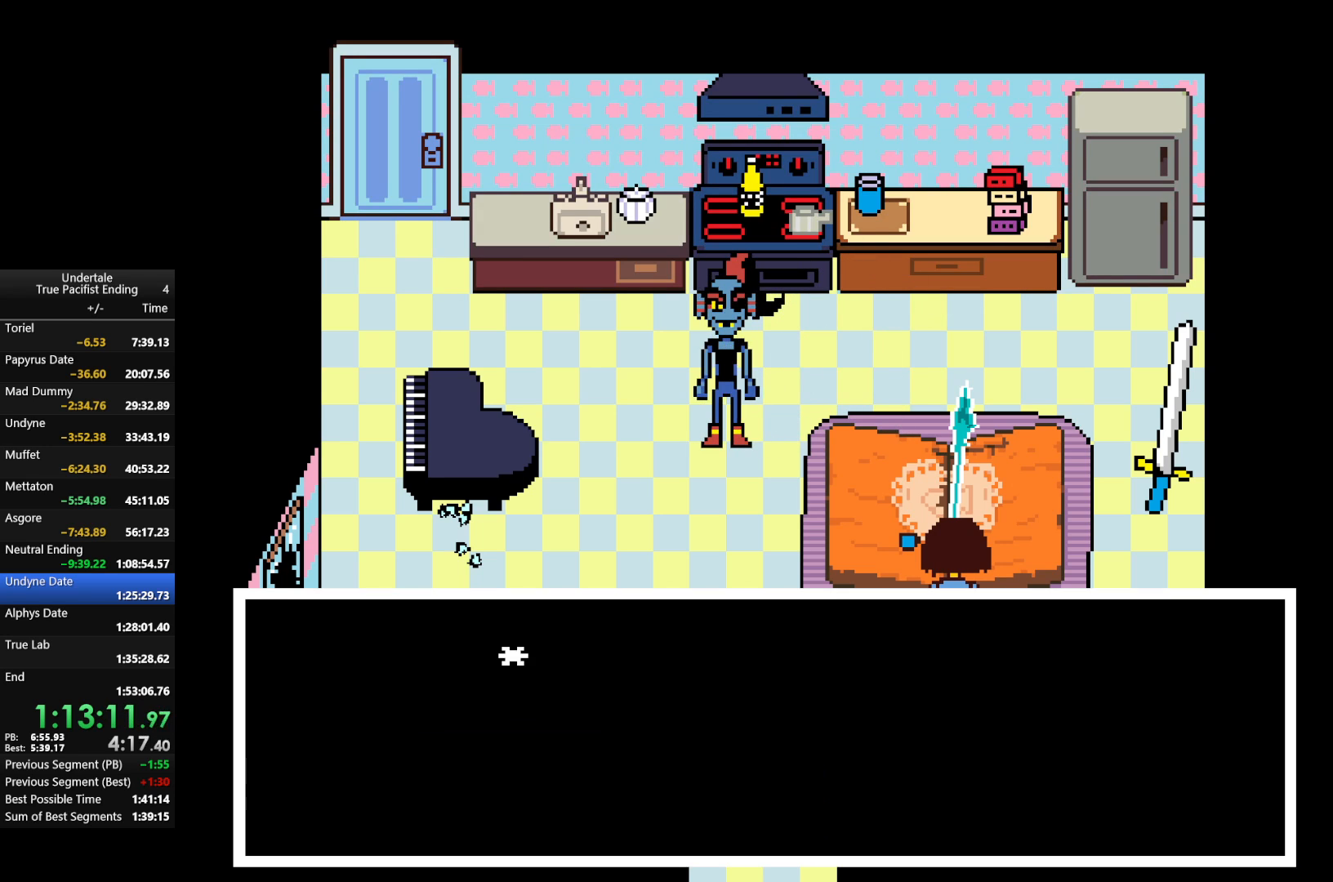
{"keys": [], "events": [[33, "return", "down"], [33, "shift", "down"], [33, "x", "down"], [33, "z", "down"], [67, "z", "up"], [100, "return", "up"], [100, "shift", "up"], [100, "x", "up"], [167, "return", "down"], [167, "shift", "down"], [200, "return", "up"], [200, "shift", "up"], [200, "z", "down"], [267, "x", "down"], [300, "return", "down"], [300, "shift", "down"], [300, "x", "up"], [300, "z", "up"], [367, "return", "up"], [367, "shift", "up"], [400, "return", "down"], [400, "x", "down"], [400, "z", "down"], [433, "shift", "down"], [500, "return", "up"], [500, "shift", "up"], [500, "x", "up"], [500, "z", "up"]]}
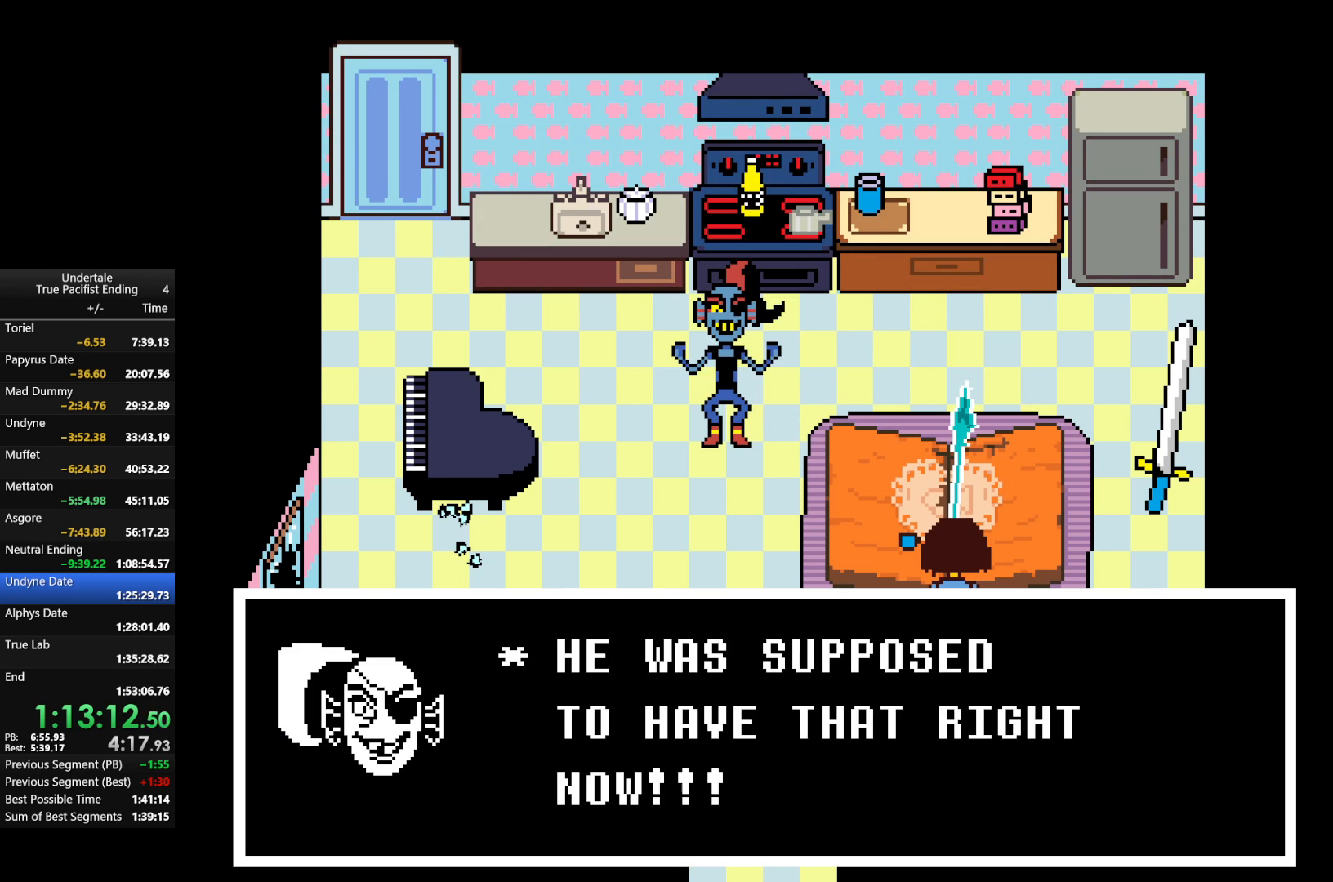
{"keys": ["return", "shift"], "events": [[33, "return", "down"], [33, "shift", "down"], [67, "return", "up"], [67, "shift", "up"], [67, "x", "down"], [67, "z", "down"], [133, "return", "down"], [133, "shift", "down"], [133, "x", "up"], [133, "z", "up"], [233, "return", "up"], [233, "shift", "up"], [233, "x", "down"], [233, "z", "down"], [267, "return", "down"], [267, "shift", "down"], [333, "return", "up"], [333, "shift", "up"], [333, "x", "up"], [333, "z", "up"], [433, "return", "down"], [433, "shift", "down"], [433, "x", "down"], [433, "z", "down"], [467, "return", "up"], [467, "shift", "up"], [467, "x", "up"], [467, "z", "up"], [500, "return", "down"], [500, "shift", "down"]]}
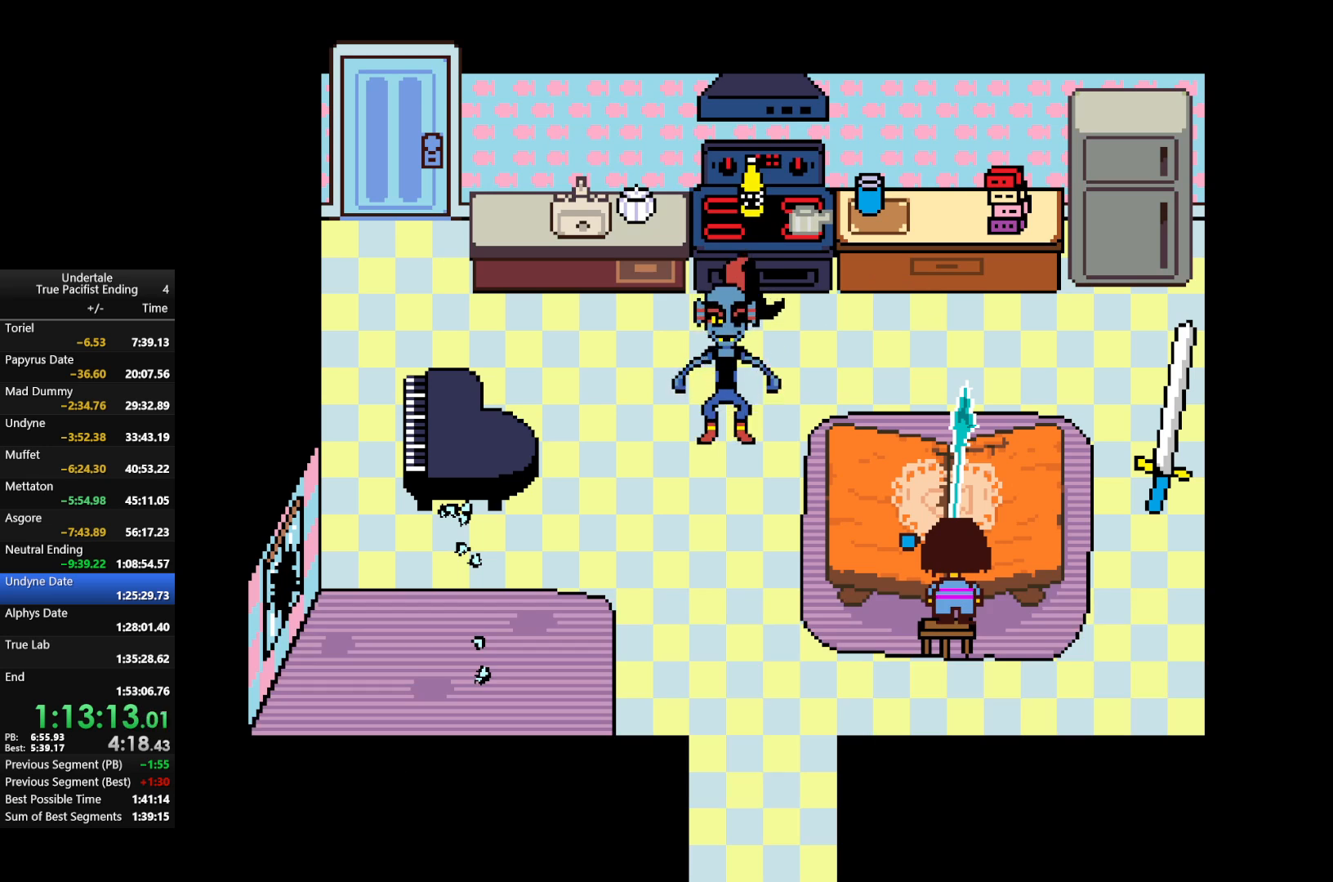
{"keys": [], "events": [[67, "return", "up"], [67, "shift", "up"], [67, "x", "down"], [67, "z", "down"], [133, "return", "down"], [133, "shift", "down"], [133, "x", "up"], [133, "z", "up"], [200, "x", "down"], [233, "return", "up"], [233, "shift", "up"], [233, "z", "down"], [300, "shift", "down"], [333, "x", "up"], [333, "z", "up"], [467, "shift", "up"]]}
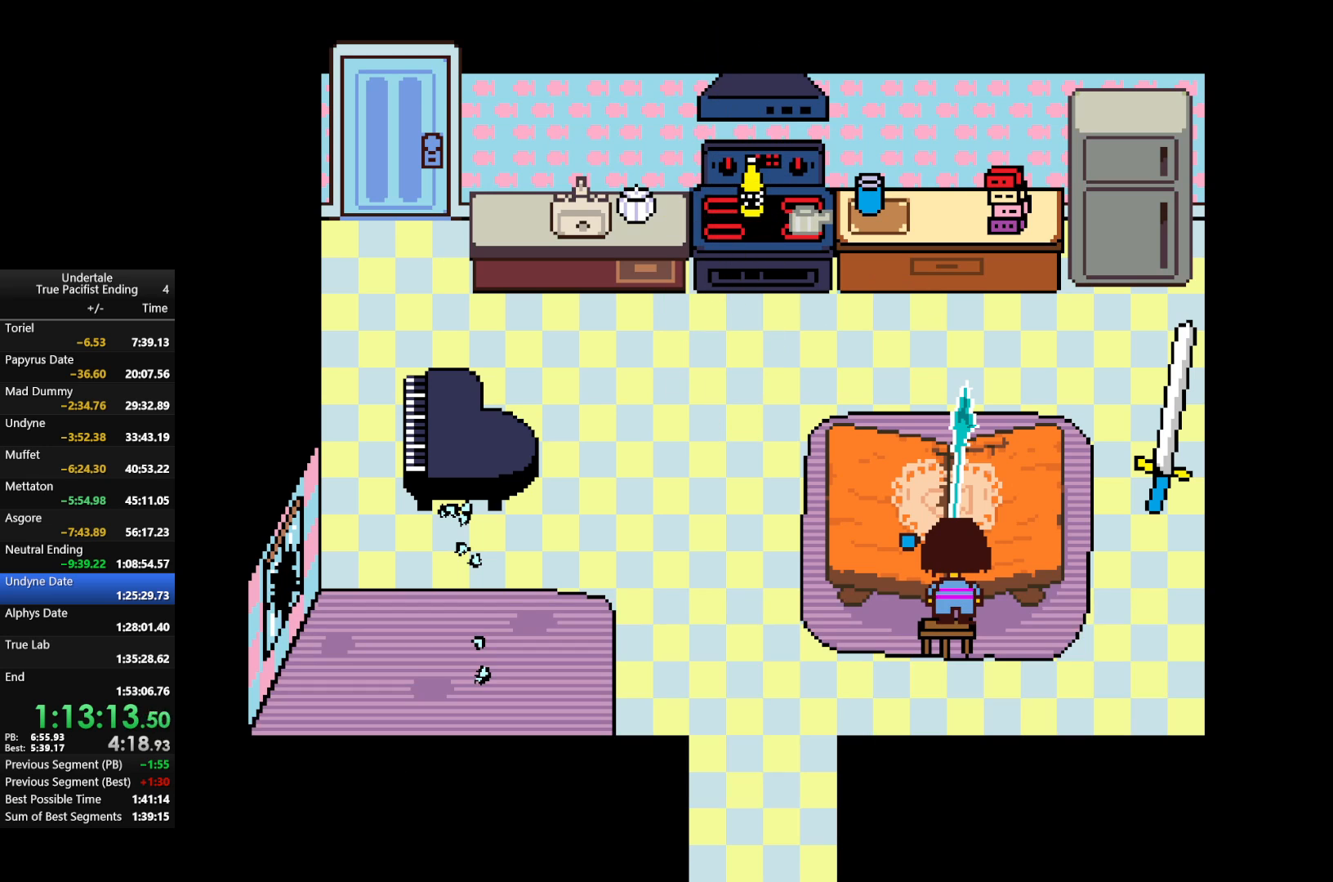
{"keys": [], "events": []}
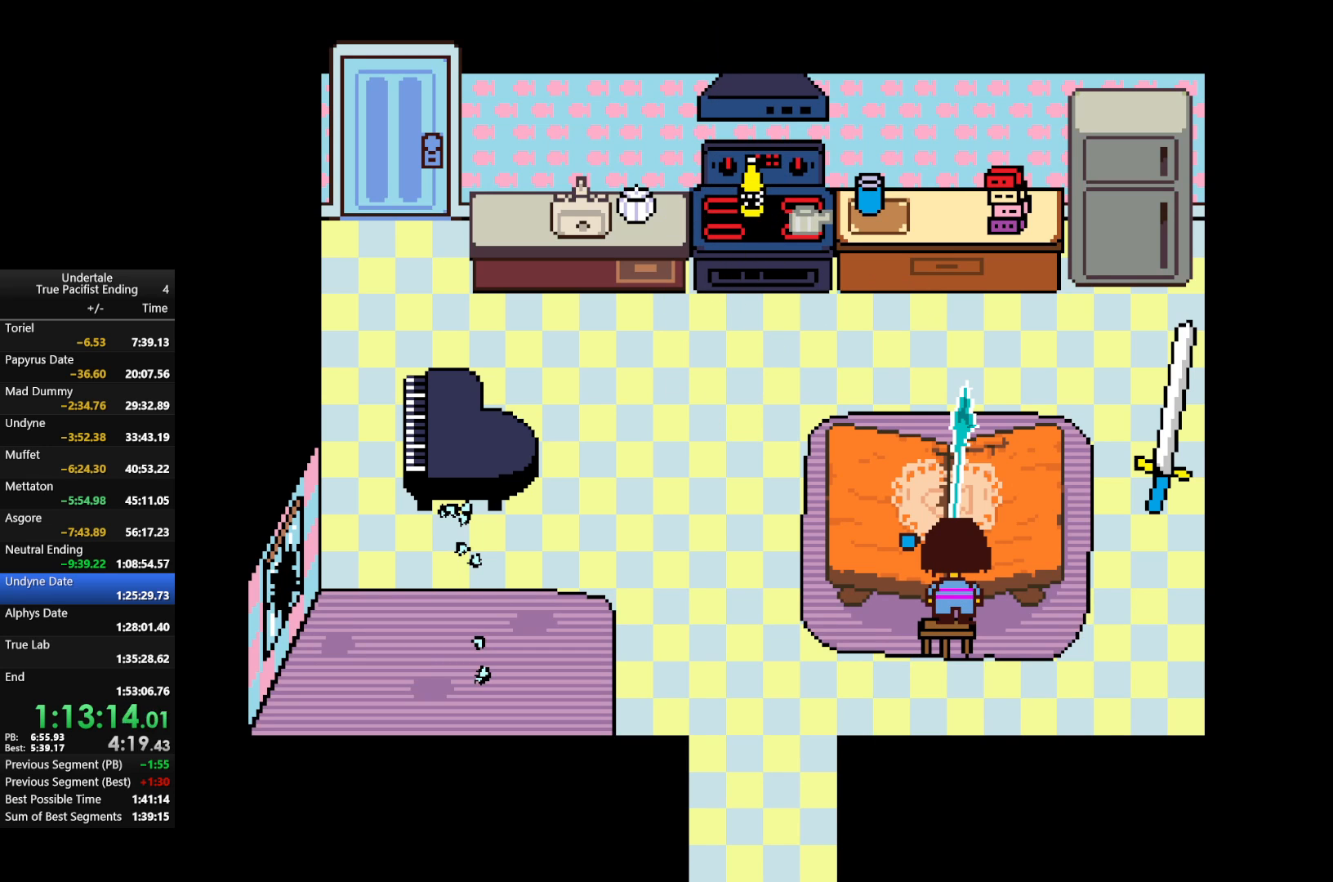
{"keys": [], "events": []}
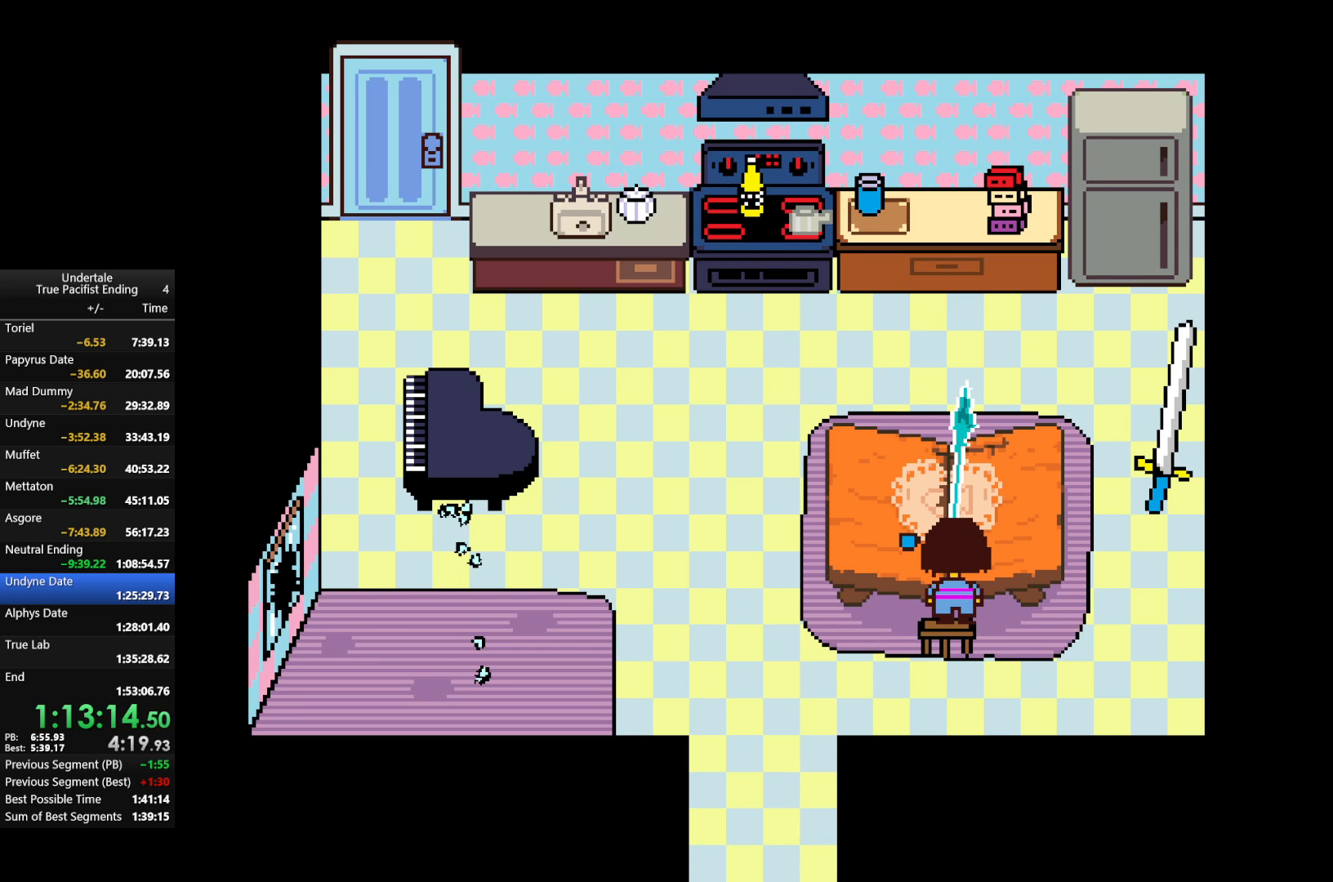
{"keys": [], "events": []}
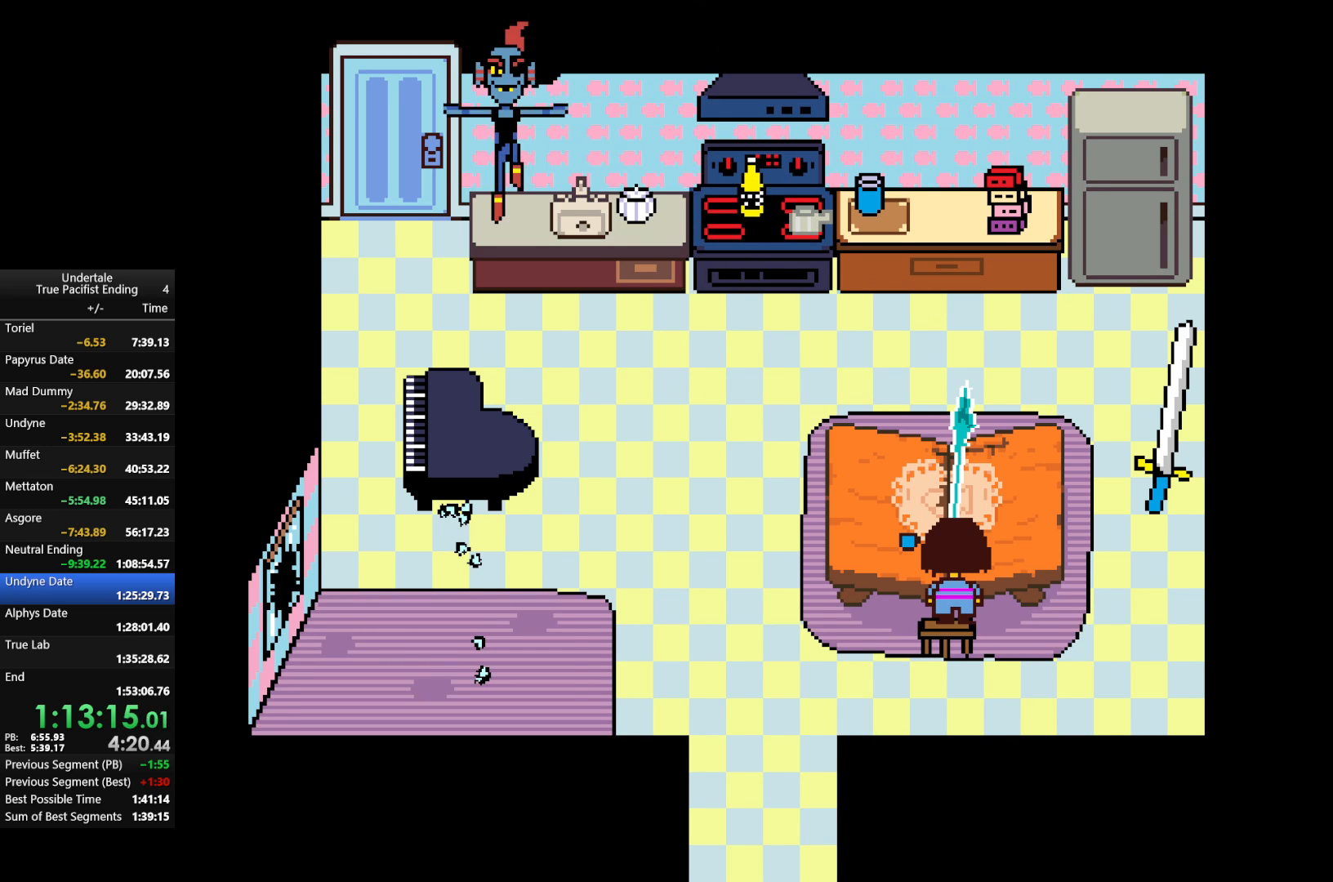
{"keys": [], "events": []}
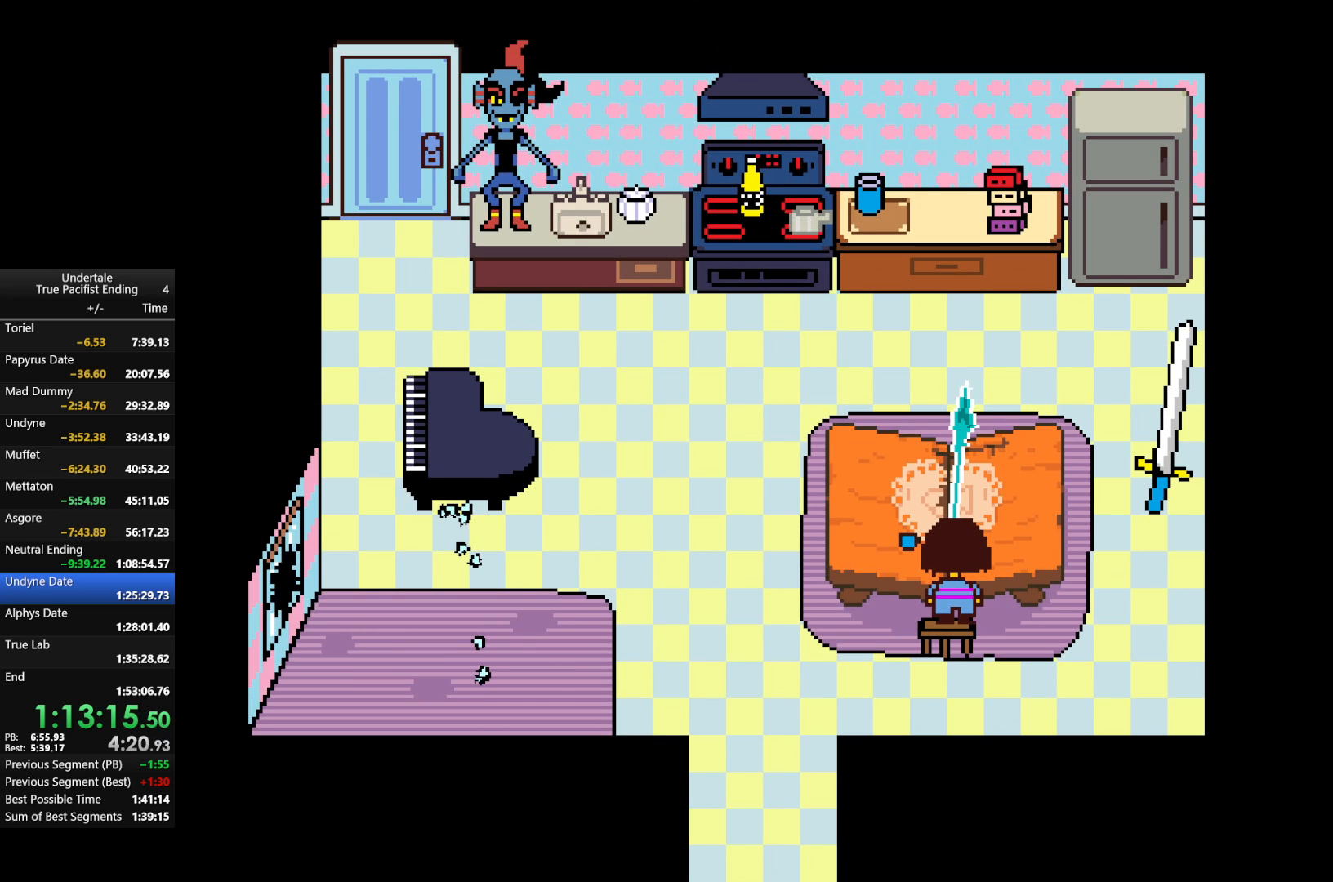
{"keys": [], "events": []}
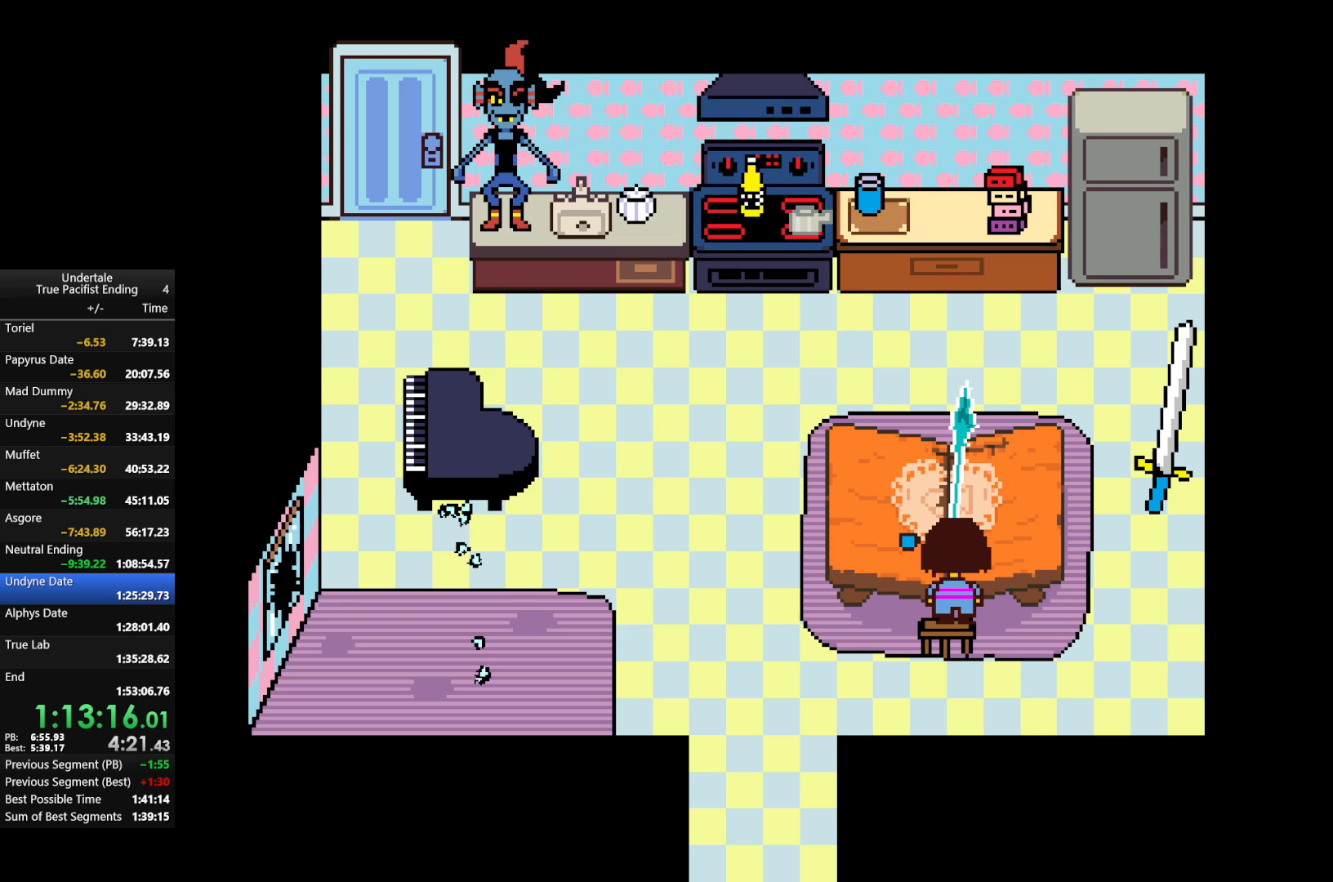
{"keys": [], "events": []}
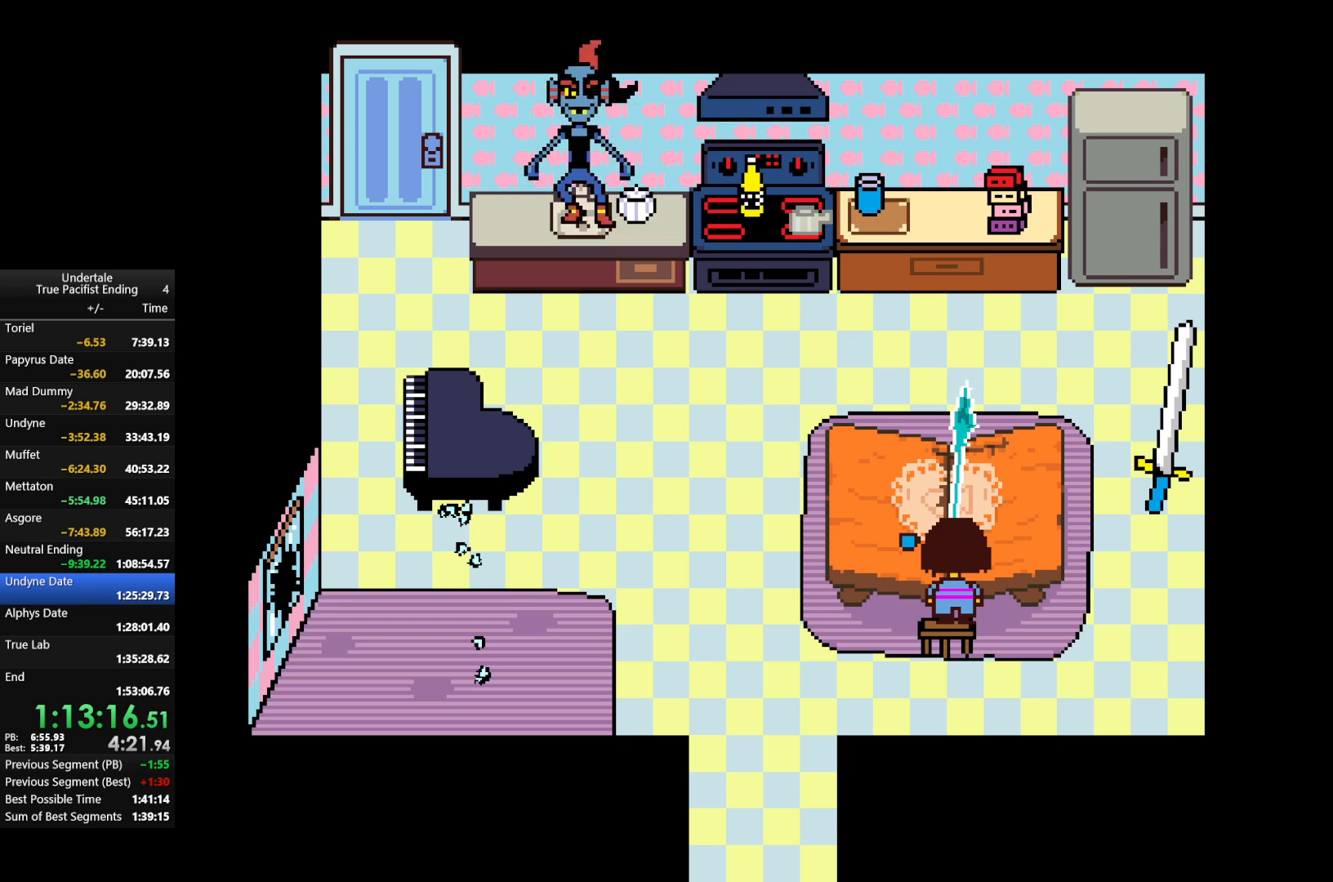
{"keys": ["return", "shift"], "events": [[133, "return", "down"], [133, "shift", "down"], [133, "x", "down"], [167, "return", "up"], [167, "shift", "up"], [167, "z", "down"], [200, "return", "down"], [200, "x", "up"], [267, "shift", "down"], [267, "z", "up"], [300, "return", "up"], [300, "shift", "up"], [367, "return", "down"], [367, "x", "down"], [367, "z", "down"], [400, "shift", "down"], [433, "return", "up"], [433, "shift", "up"], [433, "x", "up"], [433, "z", "up"], [500, "return", "down"], [500, "shift", "down"]]}
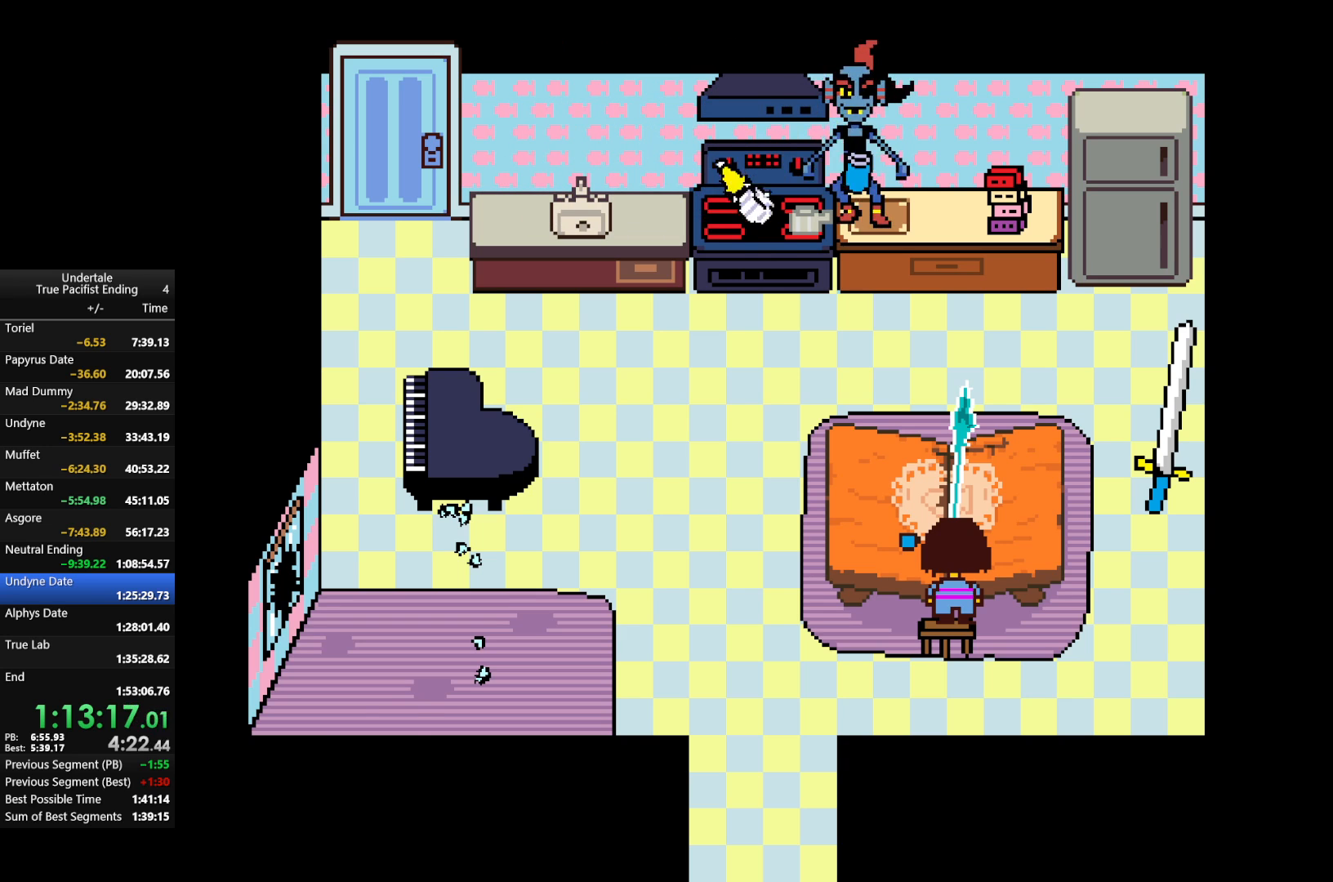
{"keys": ["return"], "events": [[33, "return", "up"], [33, "shift", "up"], [33, "x", "down"], [33, "z", "down"], [133, "return", "down"], [133, "shift", "down"], [133, "x", "up"], [133, "z", "up"], [167, "return", "up"], [167, "shift", "up"], [233, "x", "down"], [233, "z", "down"], [267, "return", "down"], [267, "shift", "down"], [333, "return", "up"], [333, "shift", "up"], [333, "x", "up"], [333, "z", "up"], [367, "return", "down"], [400, "shift", "down"], [400, "x", "down"], [400, "z", "down"], [467, "return", "up"], [467, "shift", "up"], [467, "z", "up"], [500, "return", "down"], [500, "x", "up"]]}
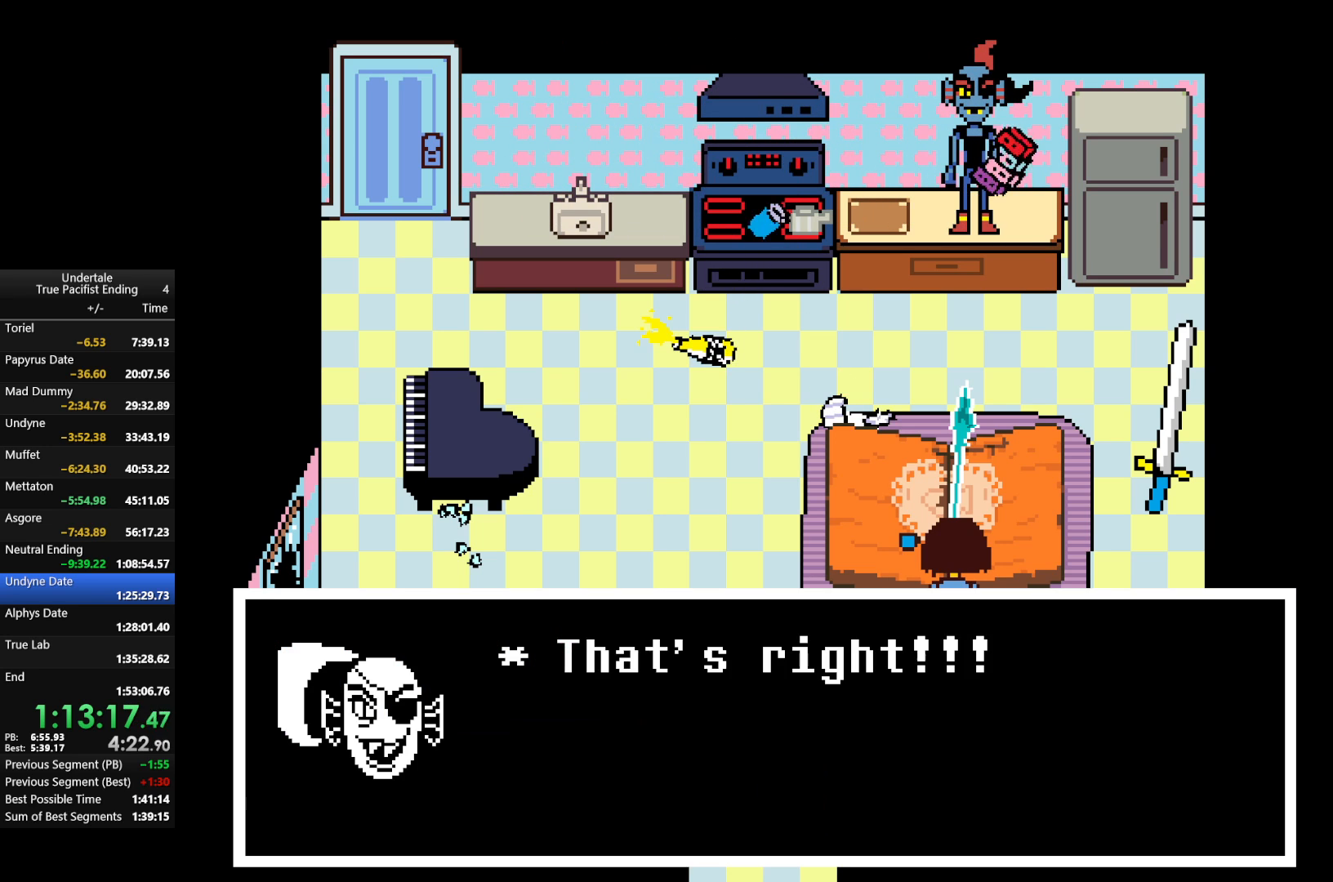
{"keys": ["x", "z"], "events": [[67, "shift", "down"], [100, "return", "up"], [100, "shift", "up"], [100, "x", "down"], [100, "z", "down"], [200, "return", "down"], [200, "shift", "down"], [200, "x", "up"], [200, "z", "up"], [233, "return", "up"], [233, "shift", "up"], [300, "return", "down"], [300, "shift", "down"], [300, "x", "down"], [300, "z", "down"], [333, "return", "up"], [333, "shift", "up"], [367, "x", "up"], [367, "z", "up"], [433, "return", "down"], [433, "shift", "down"], [433, "z", "down"], [467, "return", "up"], [467, "shift", "up"], [467, "x", "down"]]}
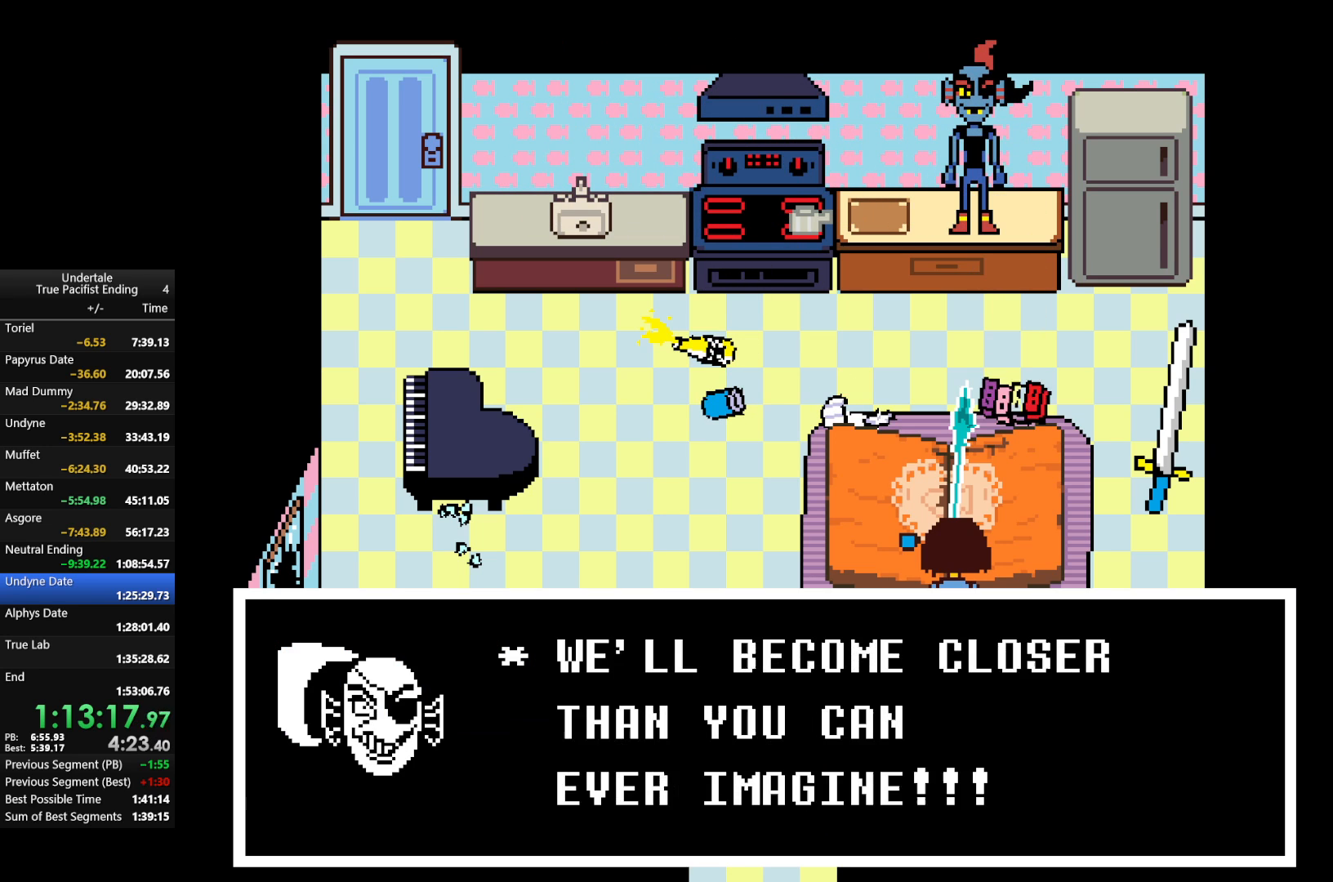
{"keys": ["x", "z"], "events": [[33, "return", "down"], [33, "shift", "down"], [33, "x", "up"], [33, "z", "up"], [67, "return", "up"], [67, "shift", "up"], [100, "return", "down"], [100, "shift", "down"], [100, "x", "down"], [100, "z", "down"], [167, "return", "up"], [167, "shift", "up"], [233, "return", "down"], [233, "shift", "down"], [233, "x", "up"], [233, "z", "up"], [267, "return", "up"], [333, "return", "down"], [333, "x", "down"], [333, "z", "down"], [367, "return", "up"], [367, "shift", "up"], [367, "x", "up"], [367, "z", "up"], [400, "shift", "down"], [467, "return", "down"], [467, "x", "down"], [467, "z", "down"], [500, "return", "up"], [500, "shift", "up"]]}
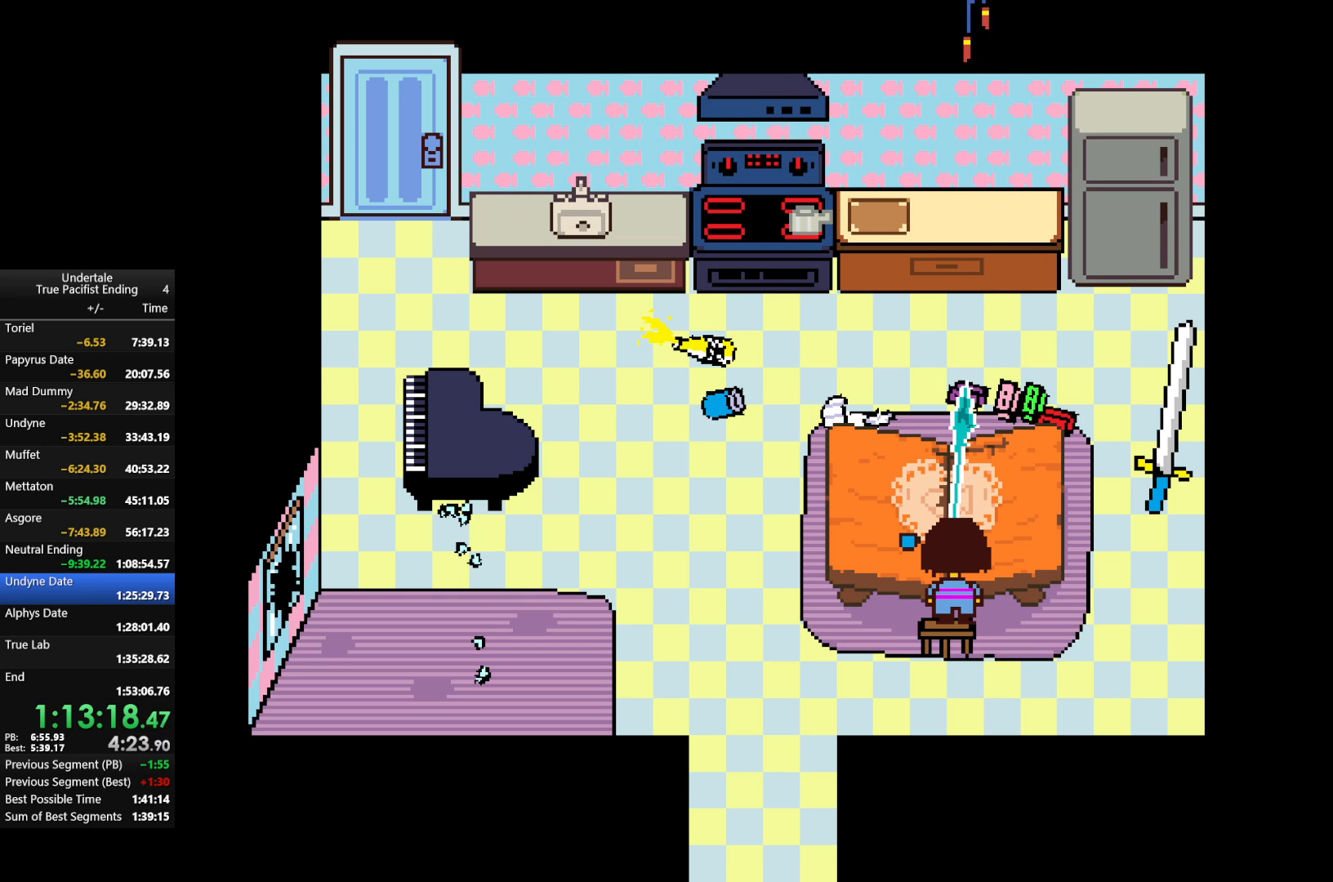
{"keys": [], "events": [[67, "return", "down"], [67, "shift", "down"], [67, "x", "up"], [67, "z", "up"], [100, "return", "up"], [100, "shift", "up"], [100, "z", "down"], [133, "x", "down"], [233, "x", "up"], [233, "z", "up"]]}
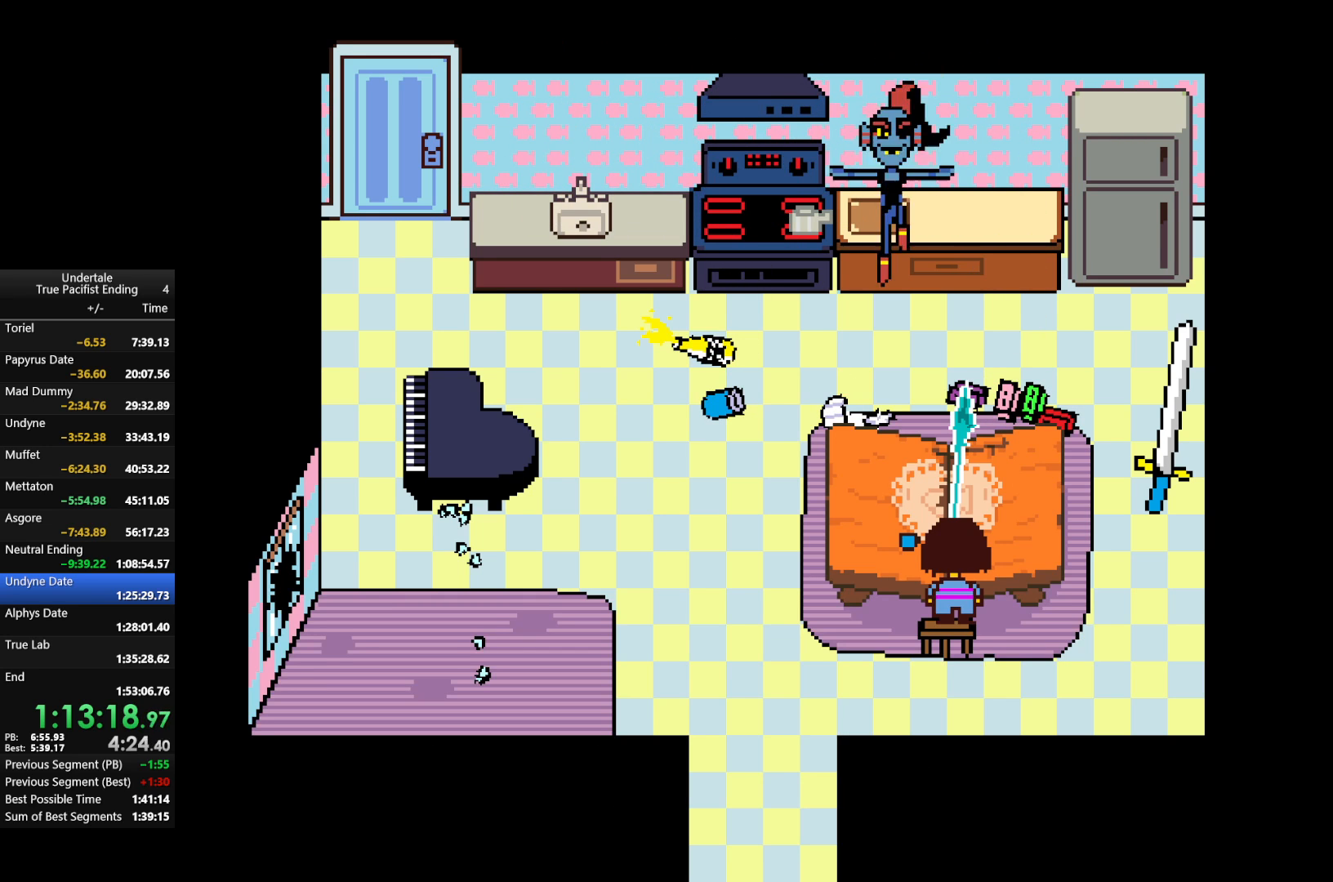
{"keys": [], "events": []}
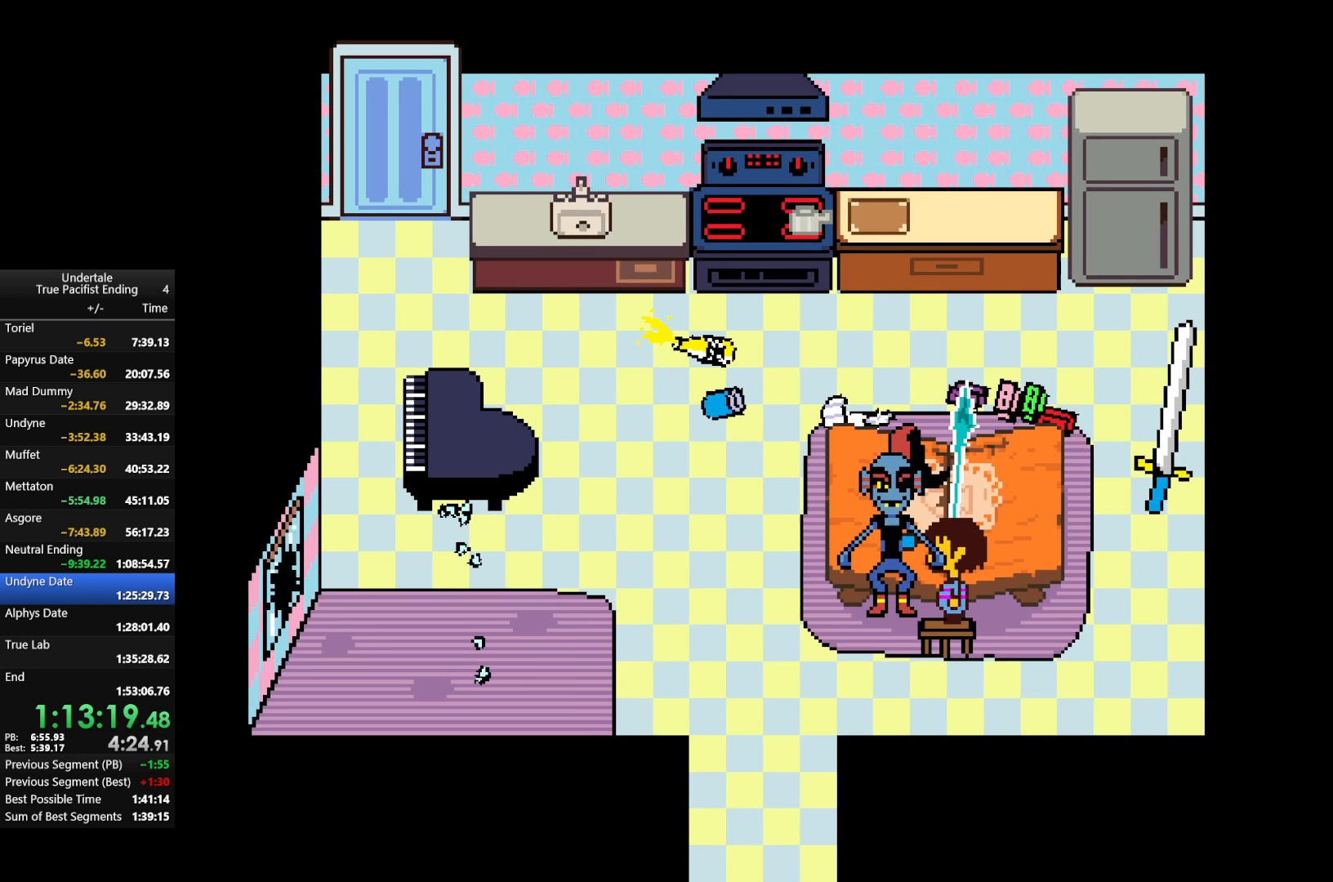
{"keys": [], "events": []}
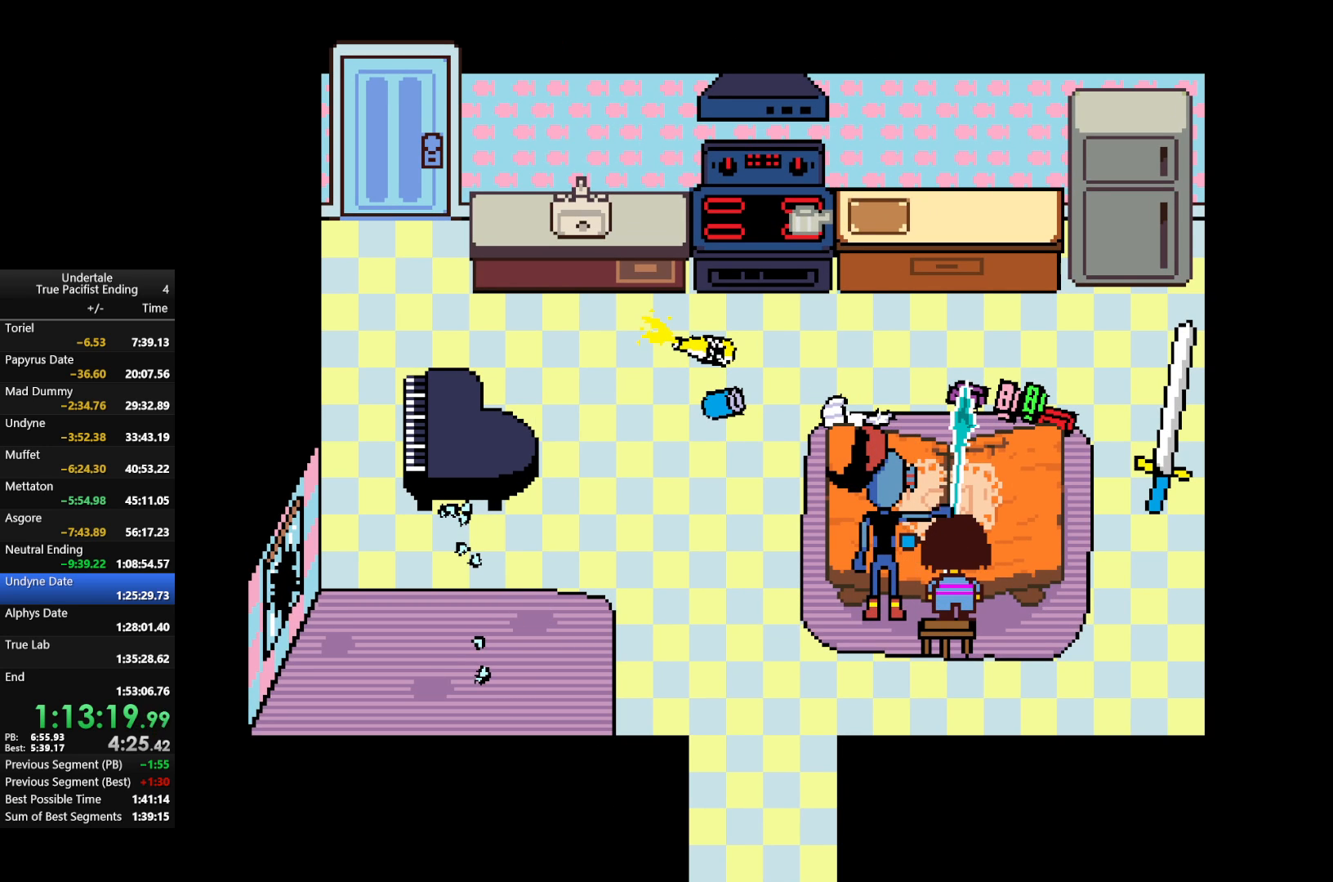
{"keys": [], "events": []}
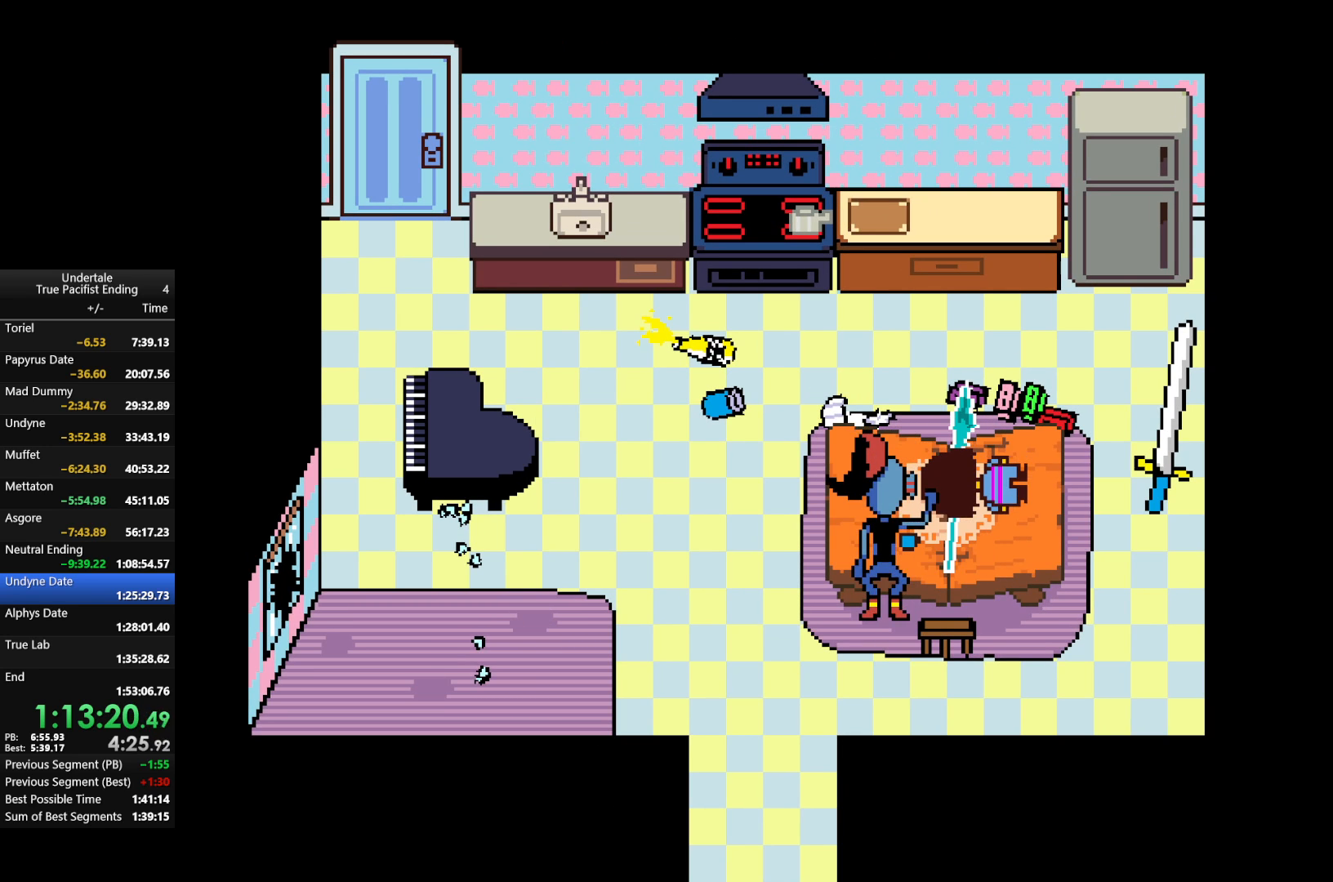
{"keys": [], "events": []}
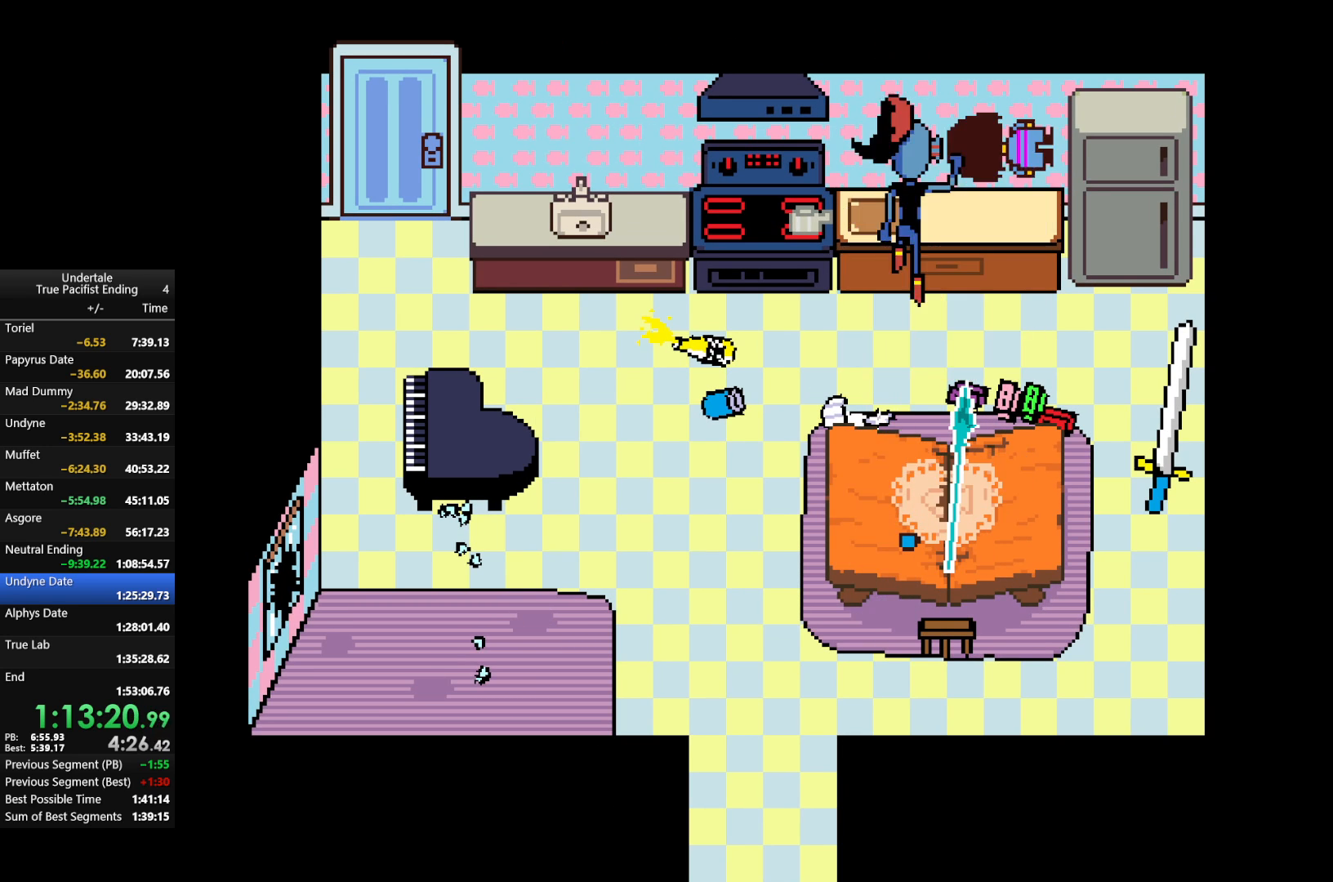
{"keys": ["return", "shift"], "events": [[500, "return", "down"], [500, "shift", "down"]]}
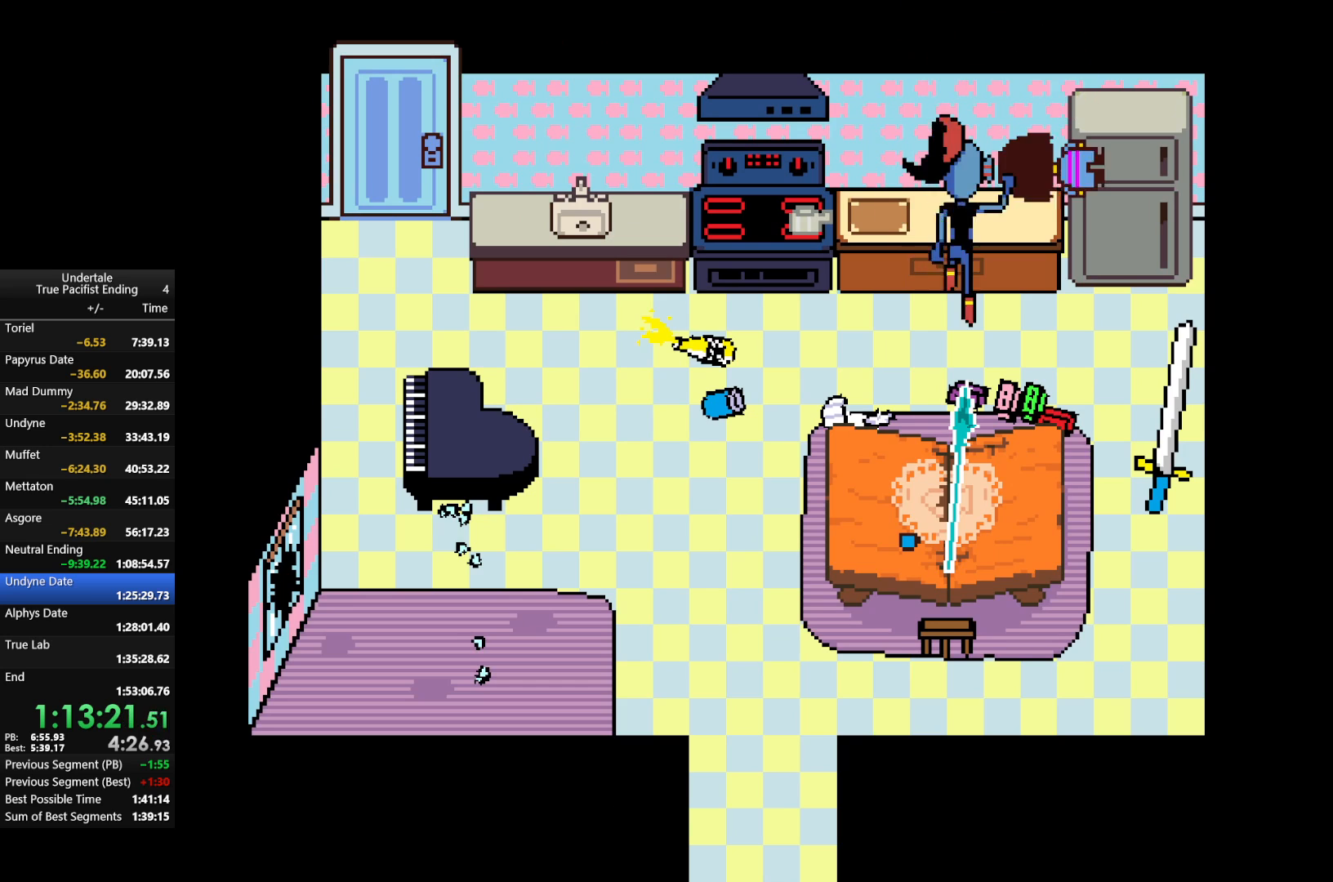
{"keys": ["x"], "events": [[67, "x", "down"], [67, "z", "down"], [100, "return", "up"], [100, "shift", "up"], [100, "z", "up"], [167, "return", "down"], [167, "shift", "down"], [167, "x", "up"], [200, "return", "up"], [200, "shift", "up"], [200, "z", "down"], [233, "x", "down"], [300, "return", "down"], [300, "shift", "down"], [333, "return", "up"], [333, "shift", "up"], [333, "x", "up"], [333, "z", "up"], [433, "return", "down"], [433, "shift", "down"], [433, "x", "down"], [433, "z", "down"], [467, "return", "up"], [467, "shift", "up"], [467, "z", "up"]]}
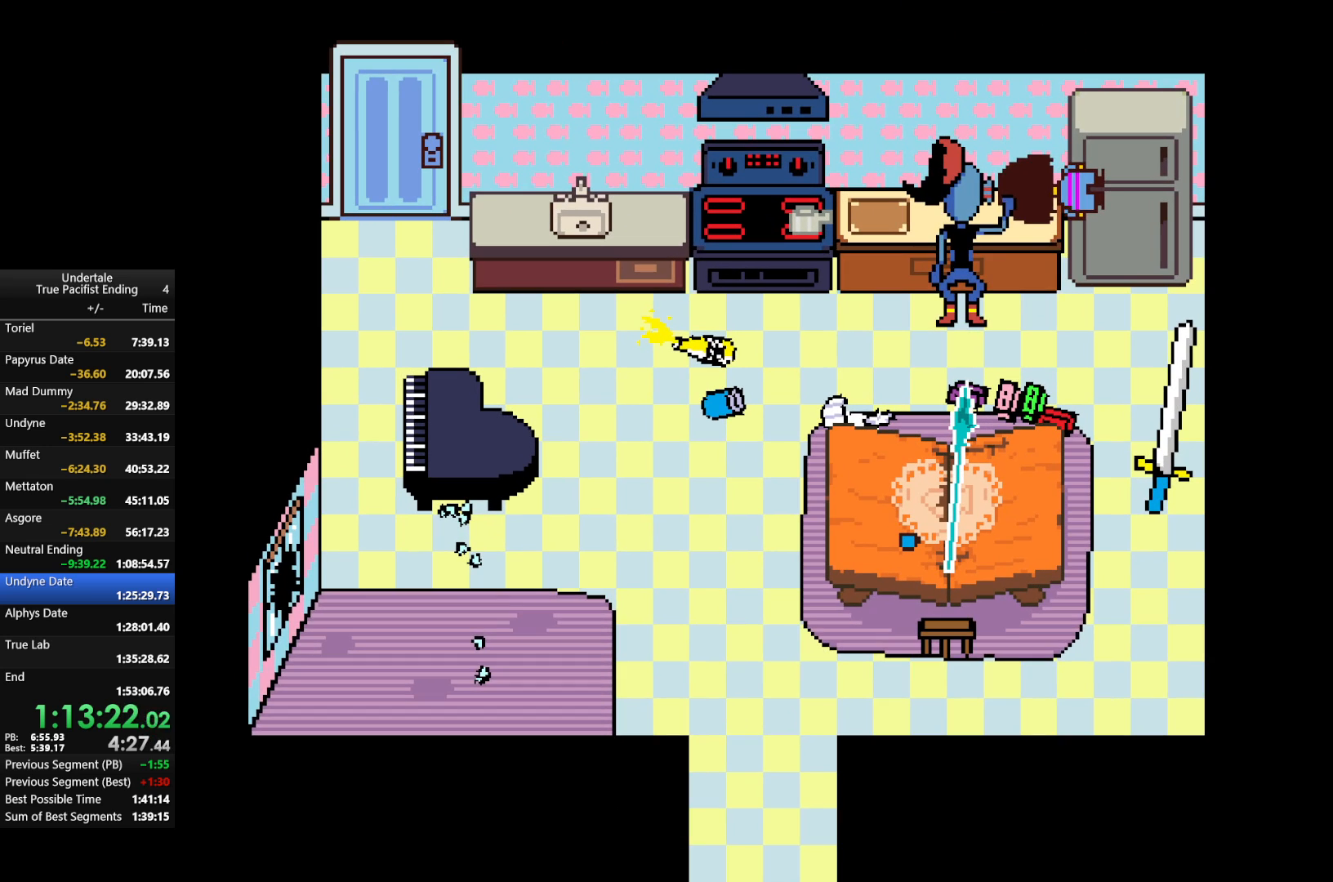
{"keys": ["x", "z"], "events": [[33, "return", "down"], [33, "shift", "down"], [33, "x", "up"], [67, "z", "down"], [100, "return", "up"], [100, "shift", "up"], [100, "x", "down"], [167, "z", "up"], [200, "x", "up"], [267, "x", "down"], [267, "z", "down"], [300, "return", "down"], [300, "shift", "down"], [367, "return", "up"], [367, "shift", "up"], [367, "x", "up"], [367, "z", "up"], [433, "return", "down"], [433, "shift", "down"], [433, "x", "down"], [433, "z", "down"], [500, "return", "up"], [500, "shift", "up"]]}
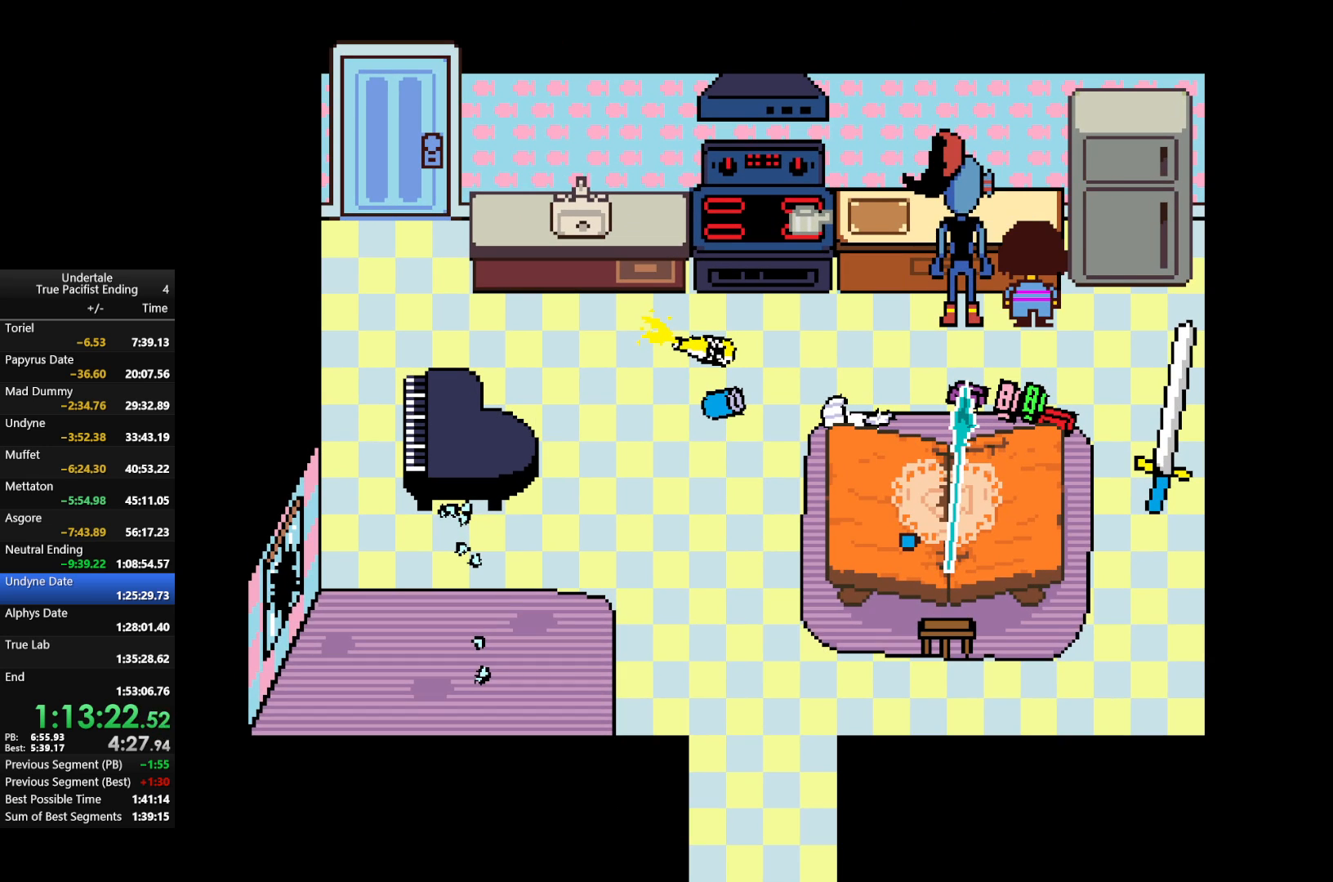
{"keys": ["return", "shift", "x", "z"], "events": [[33, "return", "down"], [33, "shift", "down"], [33, "x", "up"], [33, "z", "up"], [100, "return", "up"], [100, "shift", "up"], [133, "x", "down"], [133, "z", "down"], [167, "return", "down"], [167, "shift", "down"], [167, "x", "up"], [167, "z", "up"], [233, "return", "up"], [233, "shift", "up"], [267, "return", "down"], [267, "shift", "down"], [333, "return", "up"], [333, "shift", "up"], [333, "x", "down"], [333, "z", "down"], [367, "x", "up"], [367, "z", "up"], [400, "return", "down"], [400, "shift", "down"], [467, "return", "up"], [467, "shift", "up"], [467, "z", "down"], [500, "return", "down"], [500, "shift", "down"], [500, "x", "down"]]}
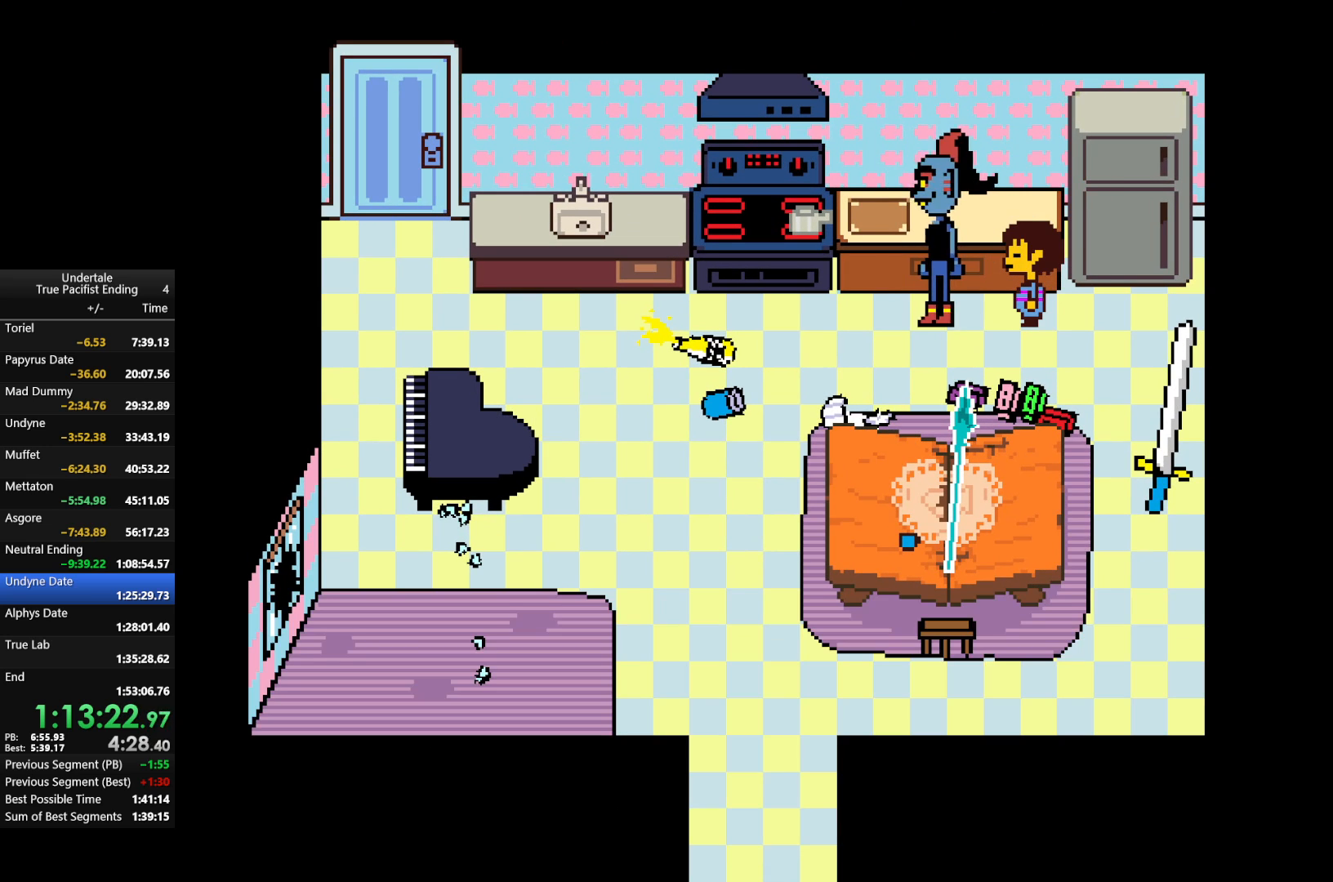
{"keys": ["return", "shift"], "events": [[67, "return", "up"], [67, "shift", "up"], [67, "x", "up"], [67, "z", "up"], [133, "shift", "down"], [133, "x", "down"], [133, "z", "down"], [200, "shift", "up"], [233, "return", "down"], [233, "shift", "down"], [233, "x", "up"], [233, "z", "up"], [300, "return", "up"], [300, "shift", "up"], [300, "z", "down"], [333, "return", "down"], [333, "x", "down"], [400, "return", "up"], [400, "shift", "down"], [400, "x", "up"], [433, "shift", "up"], [433, "z", "up"], [467, "return", "down"], [467, "shift", "down"]]}
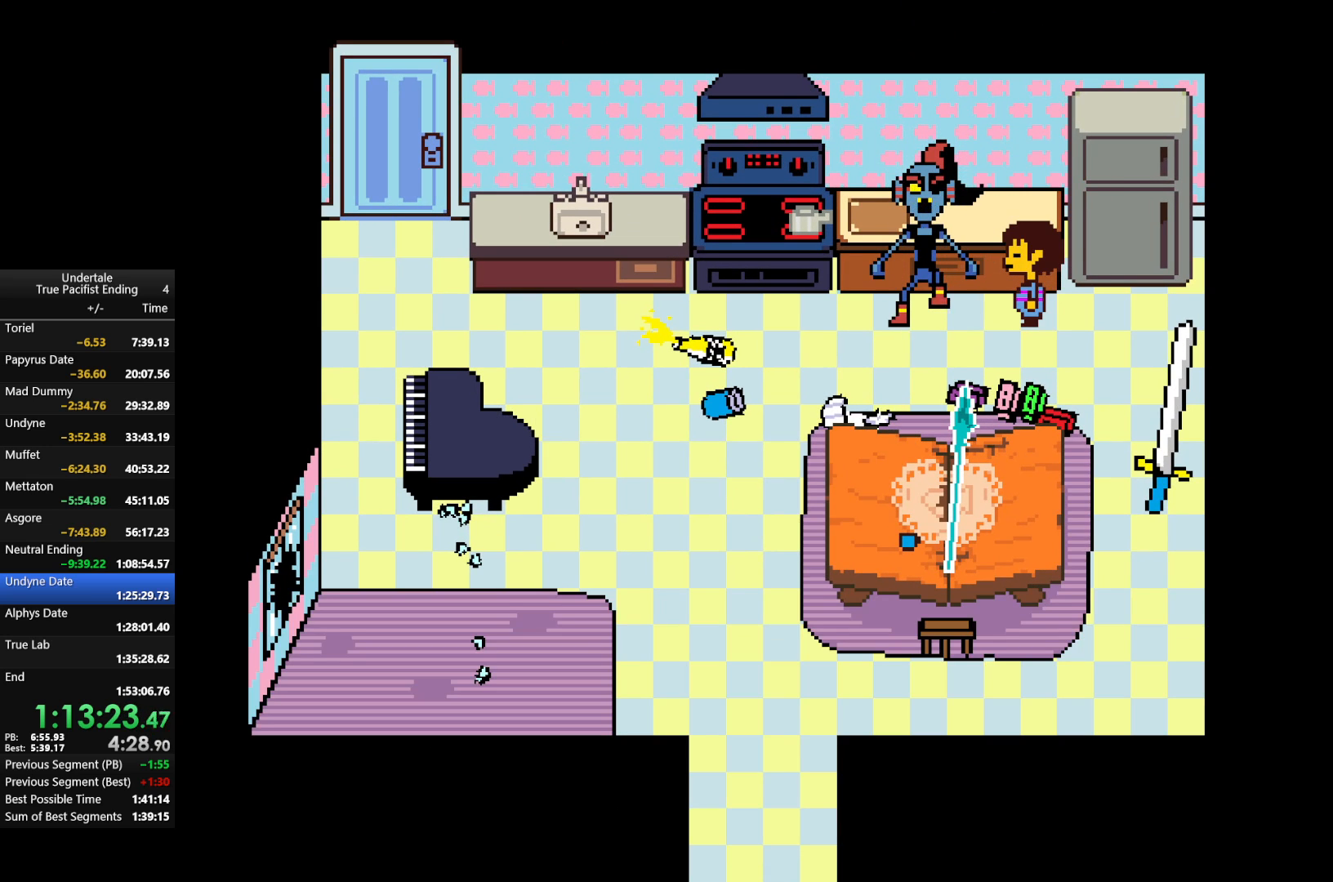
{"keys": [], "events": [[33, "return", "up"], [33, "shift", "up"], [33, "x", "down"], [33, "z", "down"], [67, "return", "down"], [67, "x", "up"], [67, "z", "up"], [100, "shift", "down"], [167, "return", "up"], [167, "shift", "up"]]}
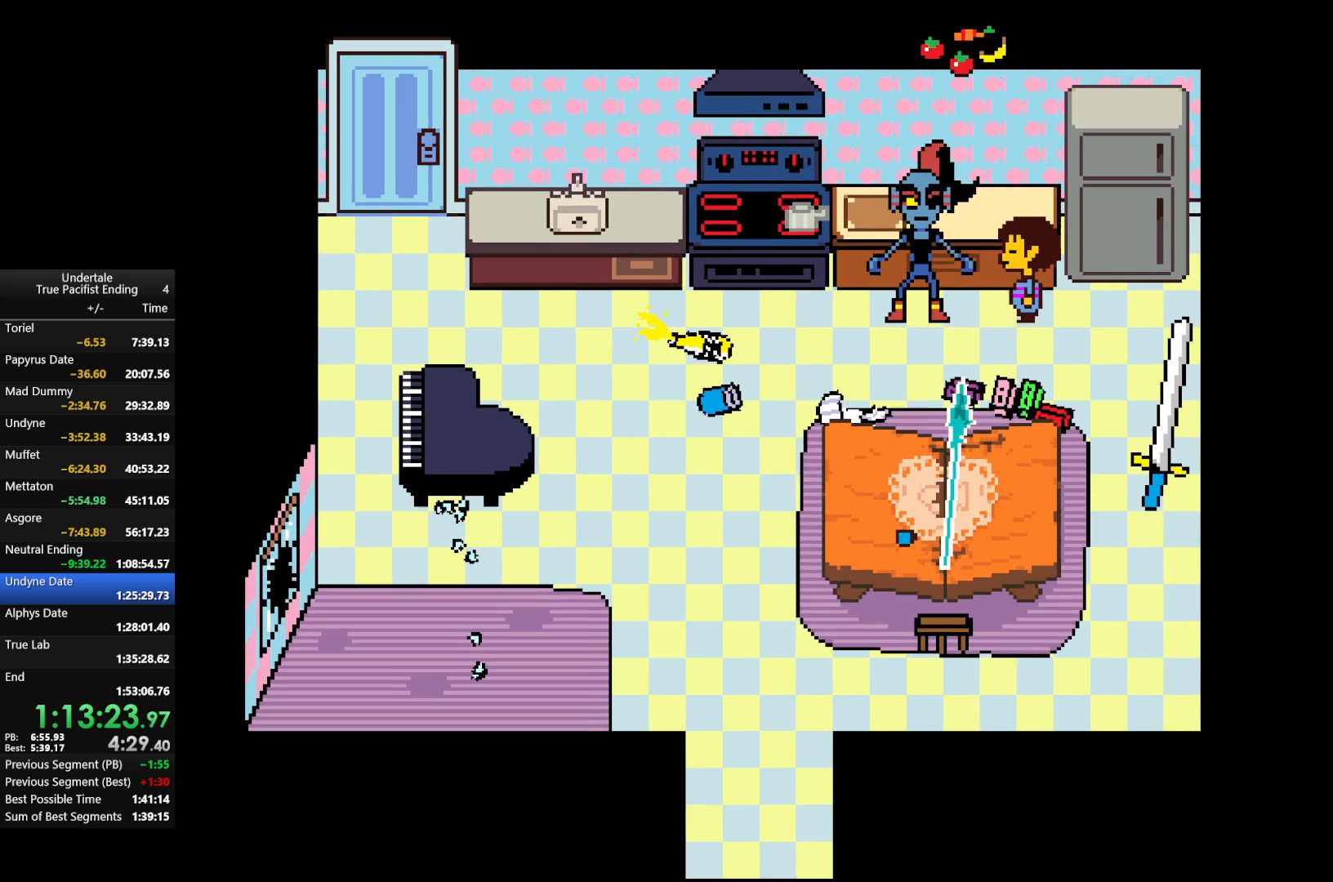
{"keys": ["return", "shift"], "events": [[33, "x", "down"], [33, "z", "down"], [67, "return", "down"], [67, "shift", "down"], [67, "x", "up"], [67, "z", "up"], [133, "shift", "up"], [200, "return", "up"], [200, "x", "down"], [200, "z", "down"], [233, "return", "down"], [267, "shift", "down"], [267, "z", "up"], [333, "return", "up"], [333, "shift", "up"], [333, "x", "up"], [367, "return", "down"], [367, "shift", "down"], [367, "z", "down"], [400, "return", "up"], [400, "shift", "up"], [400, "x", "down"], [467, "x", "up"], [467, "z", "up"], [500, "return", "down"], [500, "shift", "down"]]}
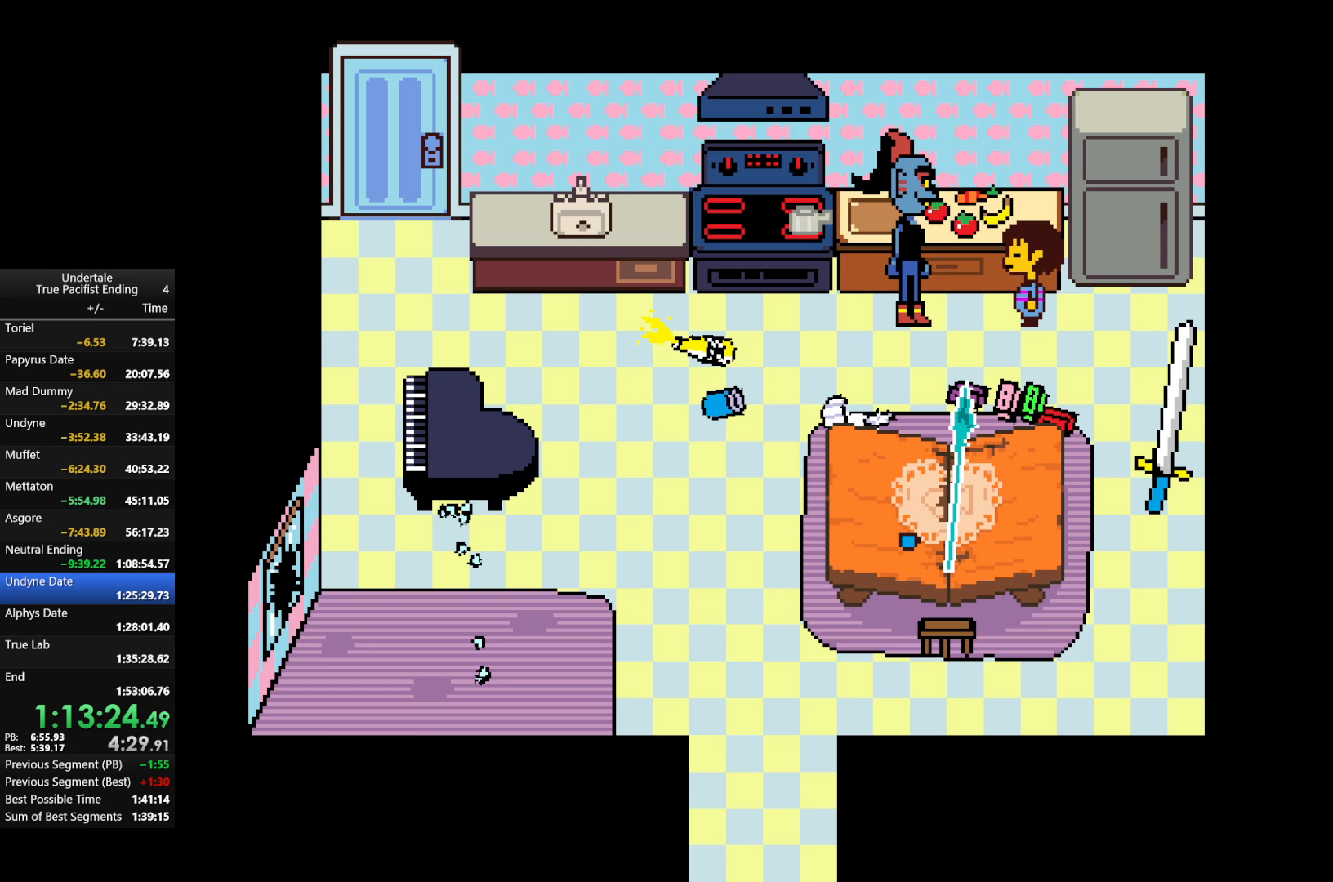
{"keys": ["shift"], "events": [[67, "return", "up"], [67, "shift", "up"], [67, "x", "down"], [67, "z", "down"], [100, "return", "down"], [100, "shift", "down"], [167, "return", "up"], [167, "shift", "up"], [167, "x", "up"], [167, "z", "up"], [200, "return", "down"], [200, "shift", "down"], [233, "return", "up"], [233, "shift", "up"], [233, "x", "down"], [233, "z", "down"], [300, "x", "up"], [300, "z", "up"], [333, "return", "down"], [333, "shift", "down"], [400, "return", "up"], [400, "z", "down"], [433, "x", "down"], [467, "x", "up"], [467, "z", "up"]]}
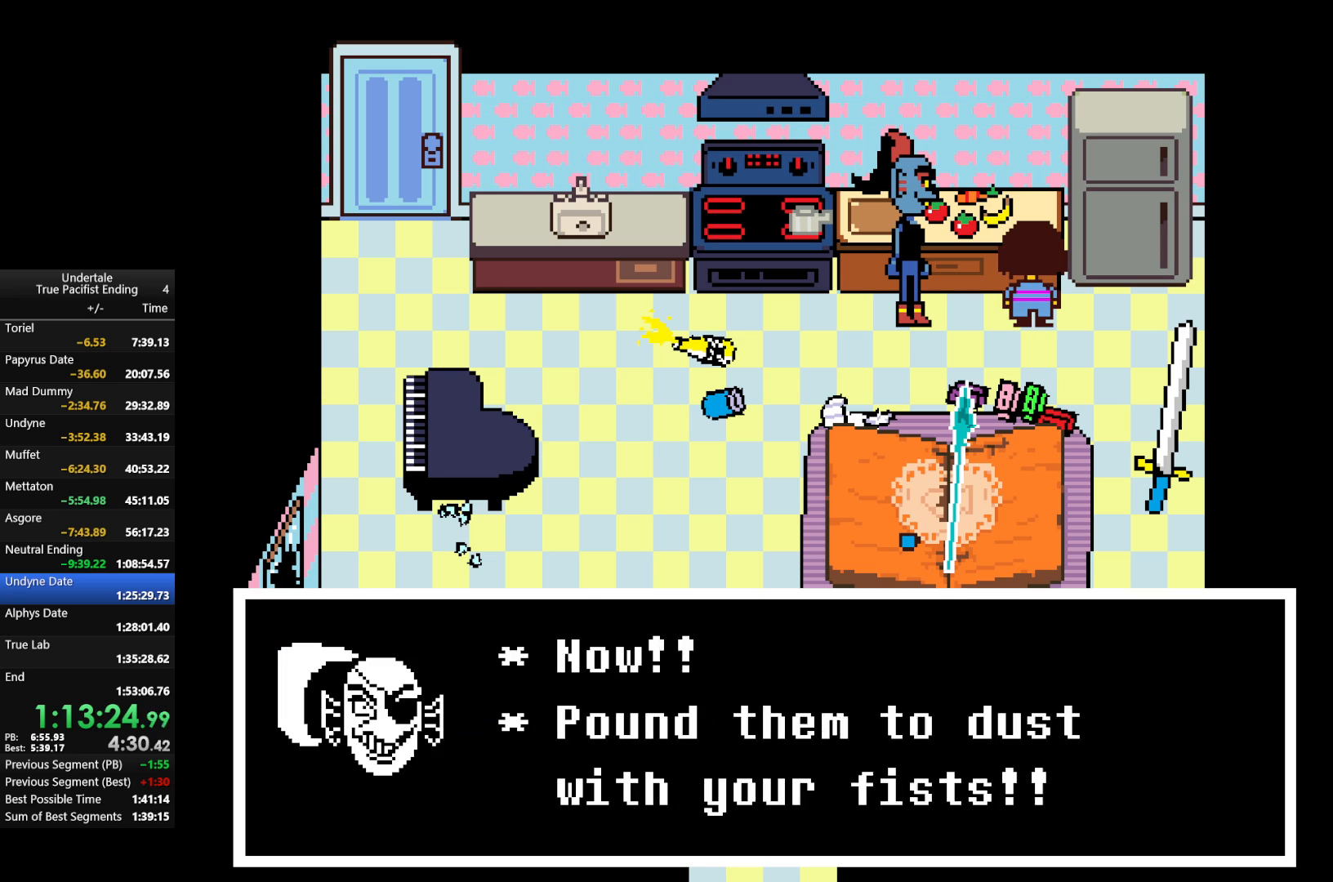
{"keys": ["return"], "events": [[67, "return", "down"], [67, "x", "down"], [67, "z", "down"], [167, "x", "up"], [167, "z", "up"], [200, "return", "up"], [200, "shift", "up"], [267, "return", "down"], [267, "shift", "down"], [267, "x", "down"], [267, "z", "down"], [300, "return", "up"], [300, "shift", "up"], [300, "x", "up"], [300, "z", "up"], [367, "return", "down"], [367, "shift", "down"], [400, "return", "up"], [400, "shift", "up"], [400, "x", "down"], [400, "z", "down"], [500, "return", "down"], [500, "x", "up"], [500, "z", "up"]]}
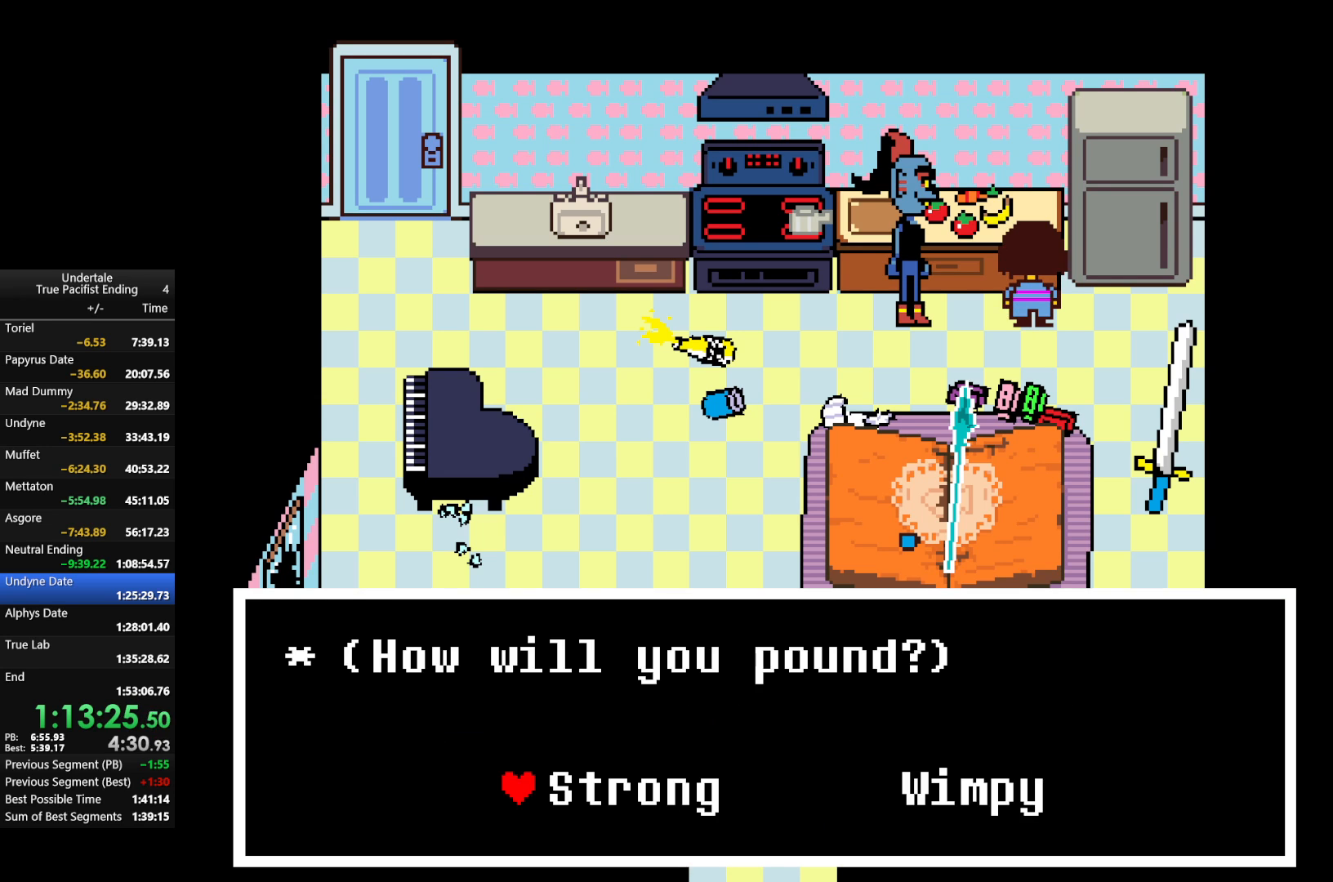
{"keys": ["return", "shift"], "events": [[33, "return", "up"], [67, "return", "down"], [67, "shift", "down"], [67, "x", "down"], [67, "z", "down"], [133, "return", "up"], [133, "shift", "up"], [133, "z", "up"], [200, "return", "down"], [200, "shift", "down"], [200, "x", "up"], [233, "return", "up"], [233, "shift", "up"], [233, "x", "down"], [233, "z", "down"], [333, "return", "down"], [333, "shift", "down"], [333, "x", "up"], [333, "z", "up"], [367, "return", "up"], [367, "shift", "up"], [400, "return", "down"], [400, "shift", "down"], [400, "x", "down"], [400, "z", "down"], [467, "return", "up"], [467, "shift", "up"], [500, "return", "down"], [500, "shift", "down"], [500, "x", "up"], [500, "z", "up"]]}